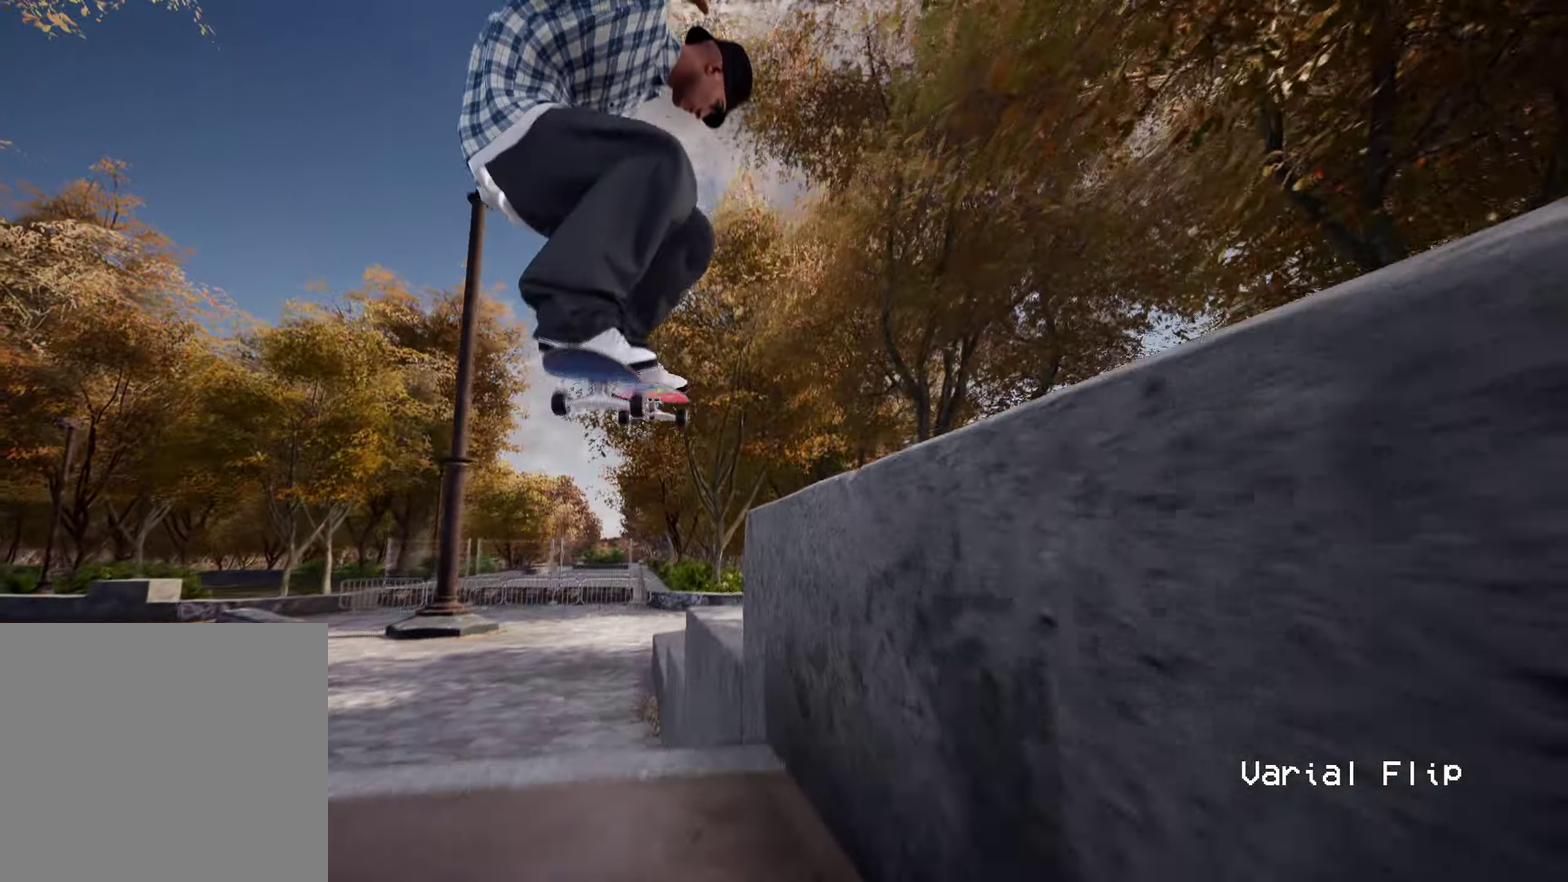
Gameplay with a controller (Xbox layout); each line is a JSON object with the inputs held at the frame after it (dt_ms = milliseconds from this image to that frame). "events" lists button and stick changes between this image and that frame as [ms after this image, input, new state], when the widget could be followed in between. This overlay highlights the sticks when they move; stick clicks (L3 R3) are not distinguishable. Not read: L3 R3.
{"dt_ms": 300, "buttons": [], "left_stick": "center", "right_stick": "down", "events": [[67, "left_stick", "up"], [283, "right_stick", "down"], [300, "left_stick", "center"]]}
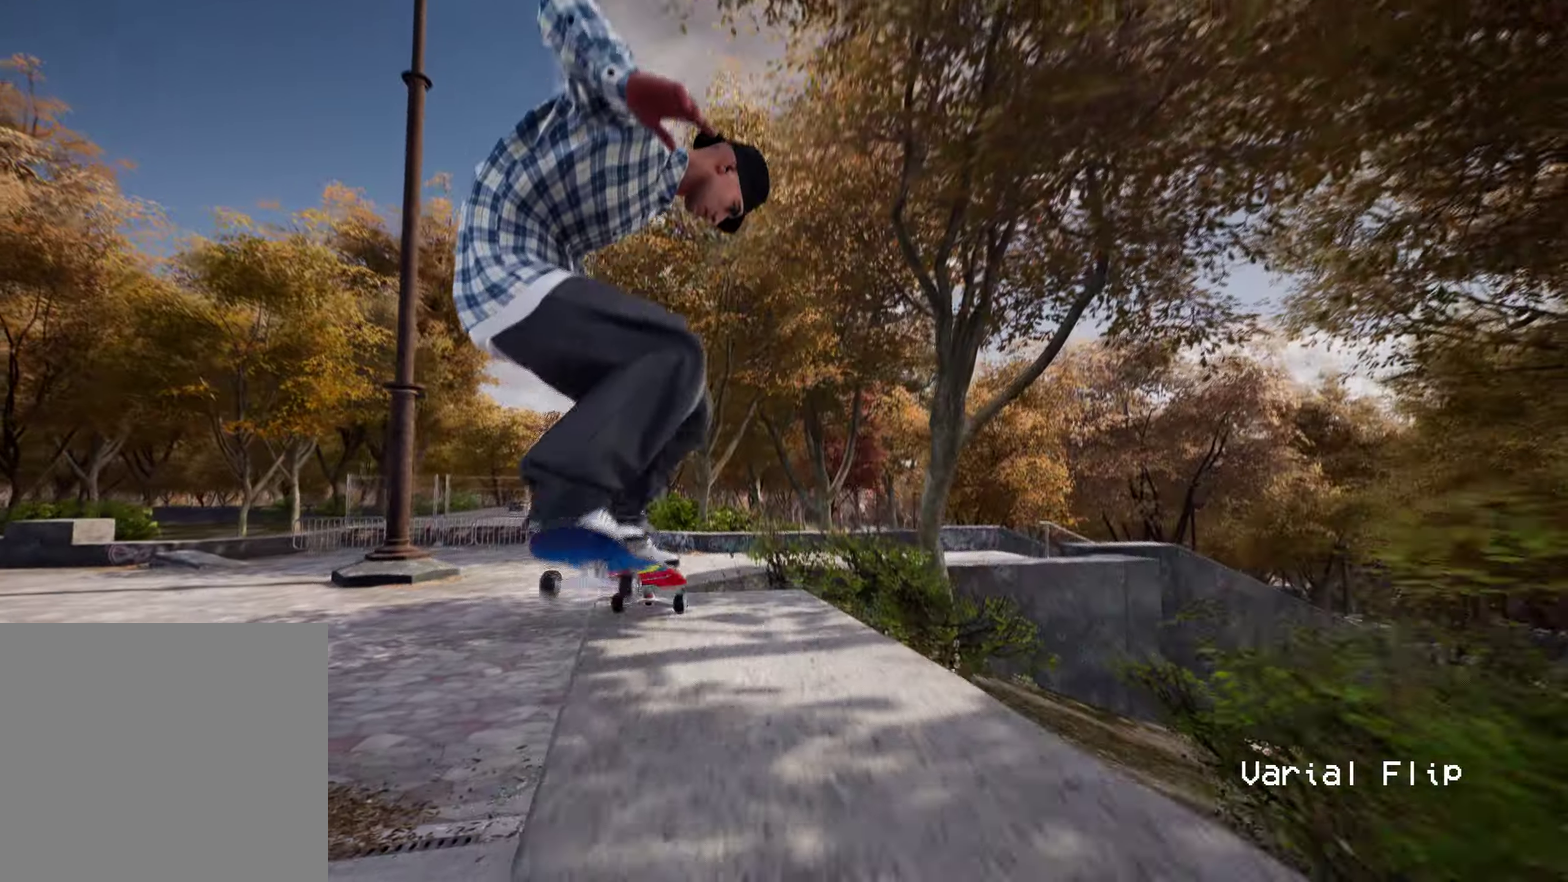
{"dt_ms": 500, "buttons": [], "left_stick": "center", "right_stick": "center", "events": [[83, "right_stick", "center"]]}
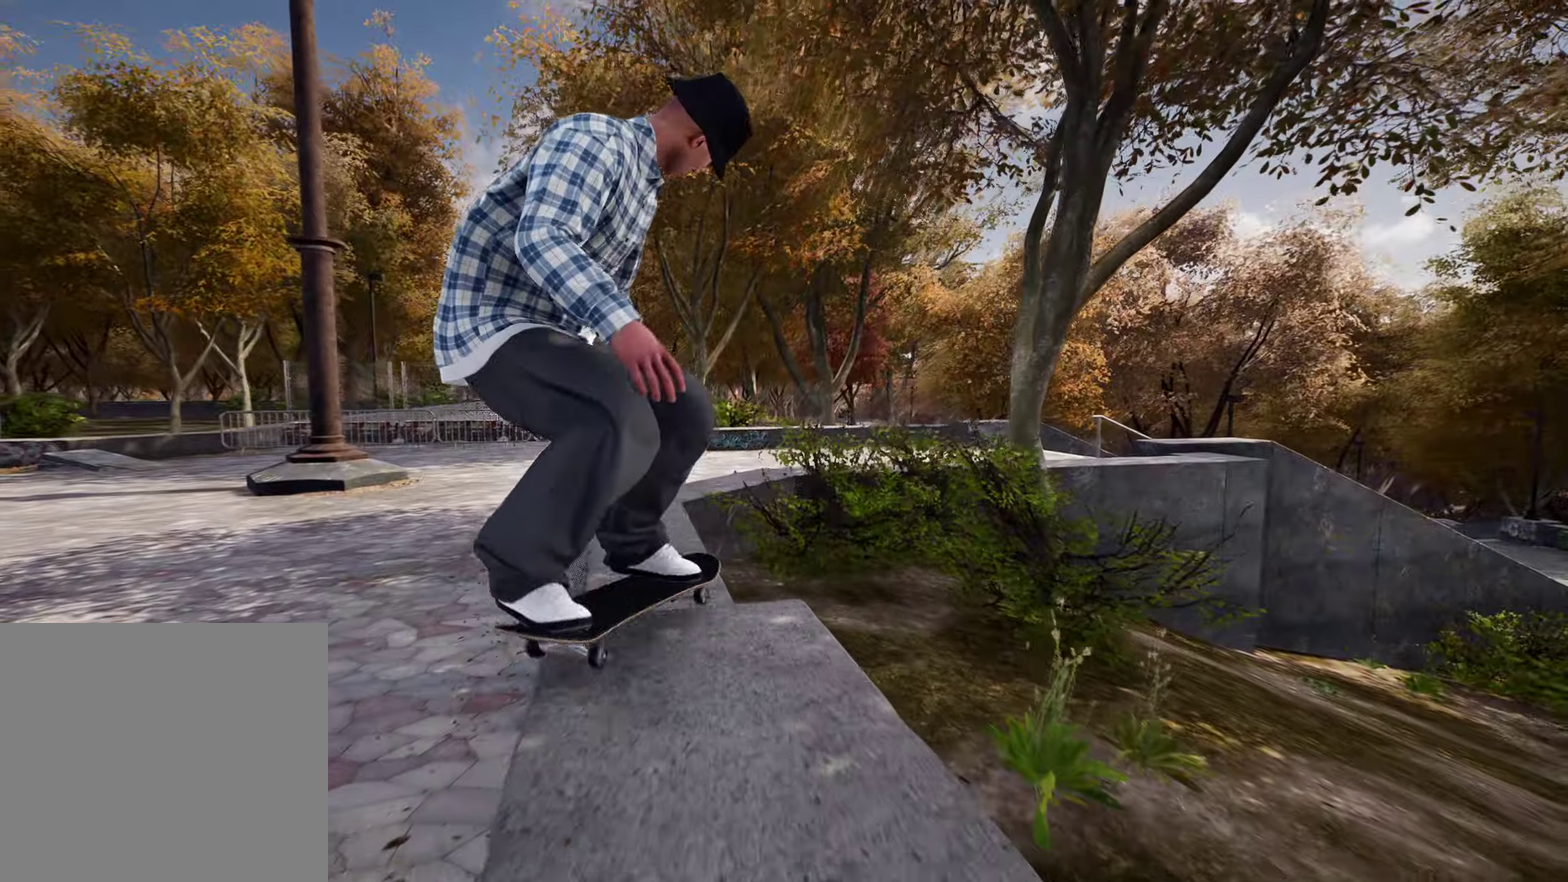
{"dt_ms": 500, "buttons": ["L2"], "left_stick": "center", "right_stick": "center", "events": [[150, "L2", "down"]]}
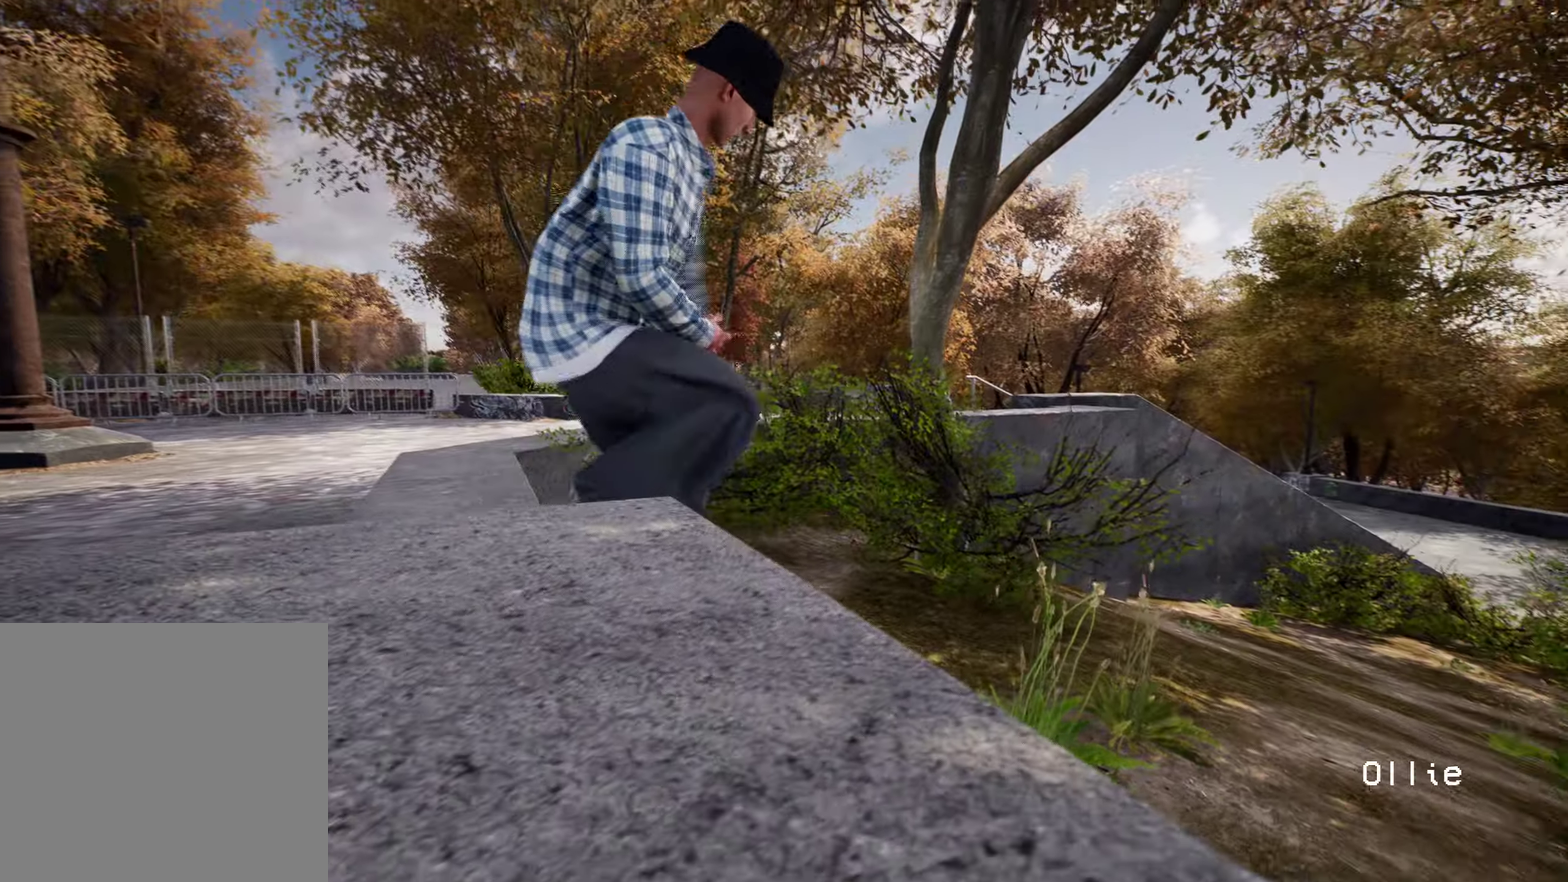
{"dt_ms": 400, "buttons": [], "left_stick": "center", "right_stick": "center", "events": [[233, "L2", "up"]]}
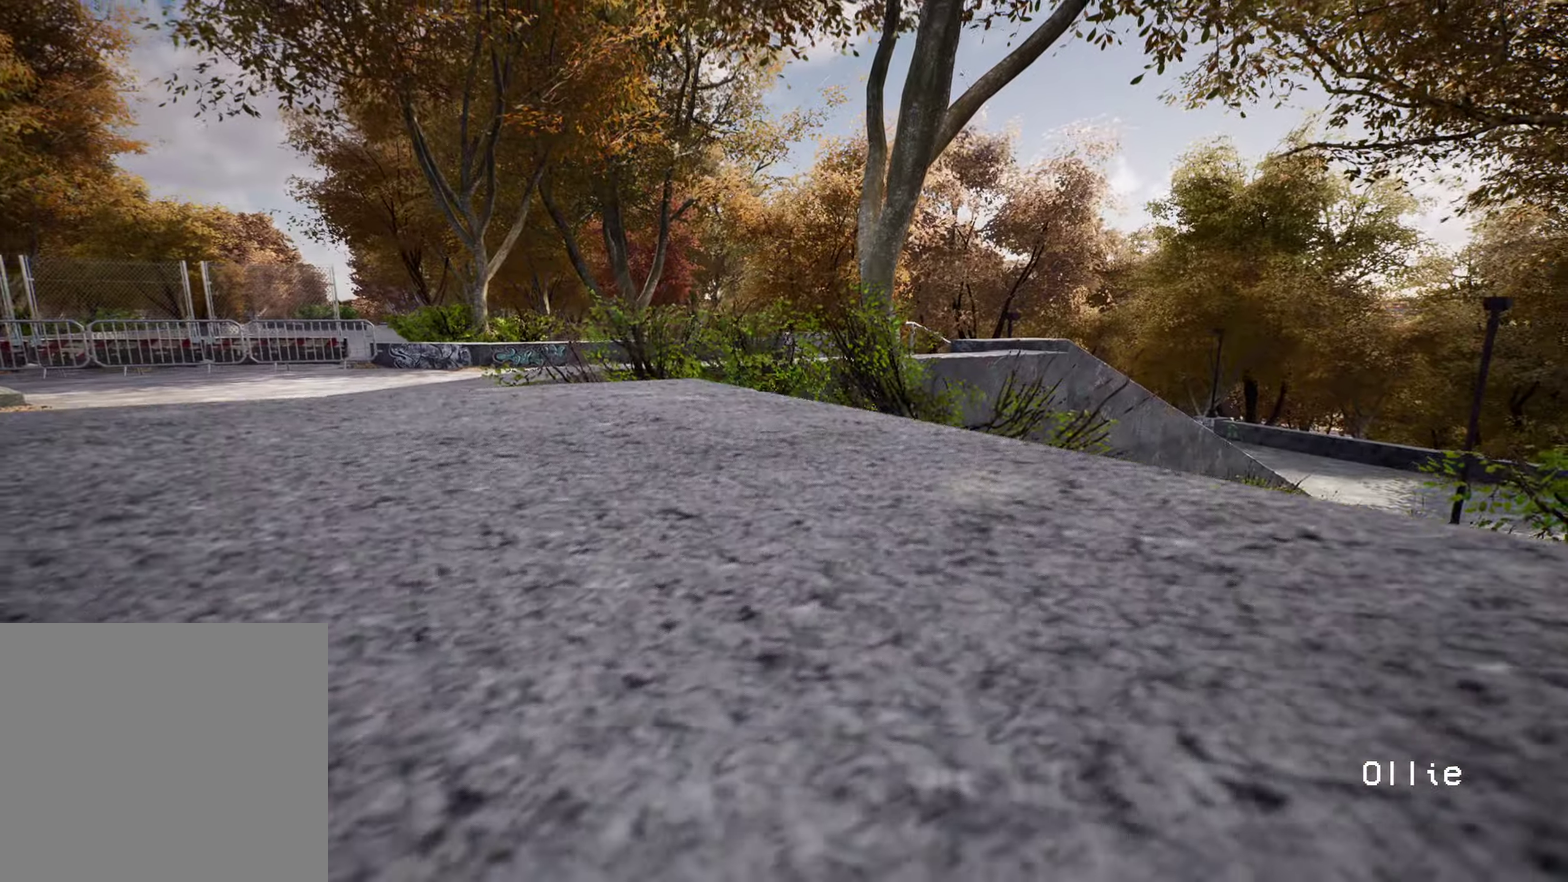
{"dt_ms": 600, "buttons": [], "left_stick": "center", "right_stick": "center", "events": [[167, "DPAD_UP", "down"], [533, "DPAD_UP", "up"]]}
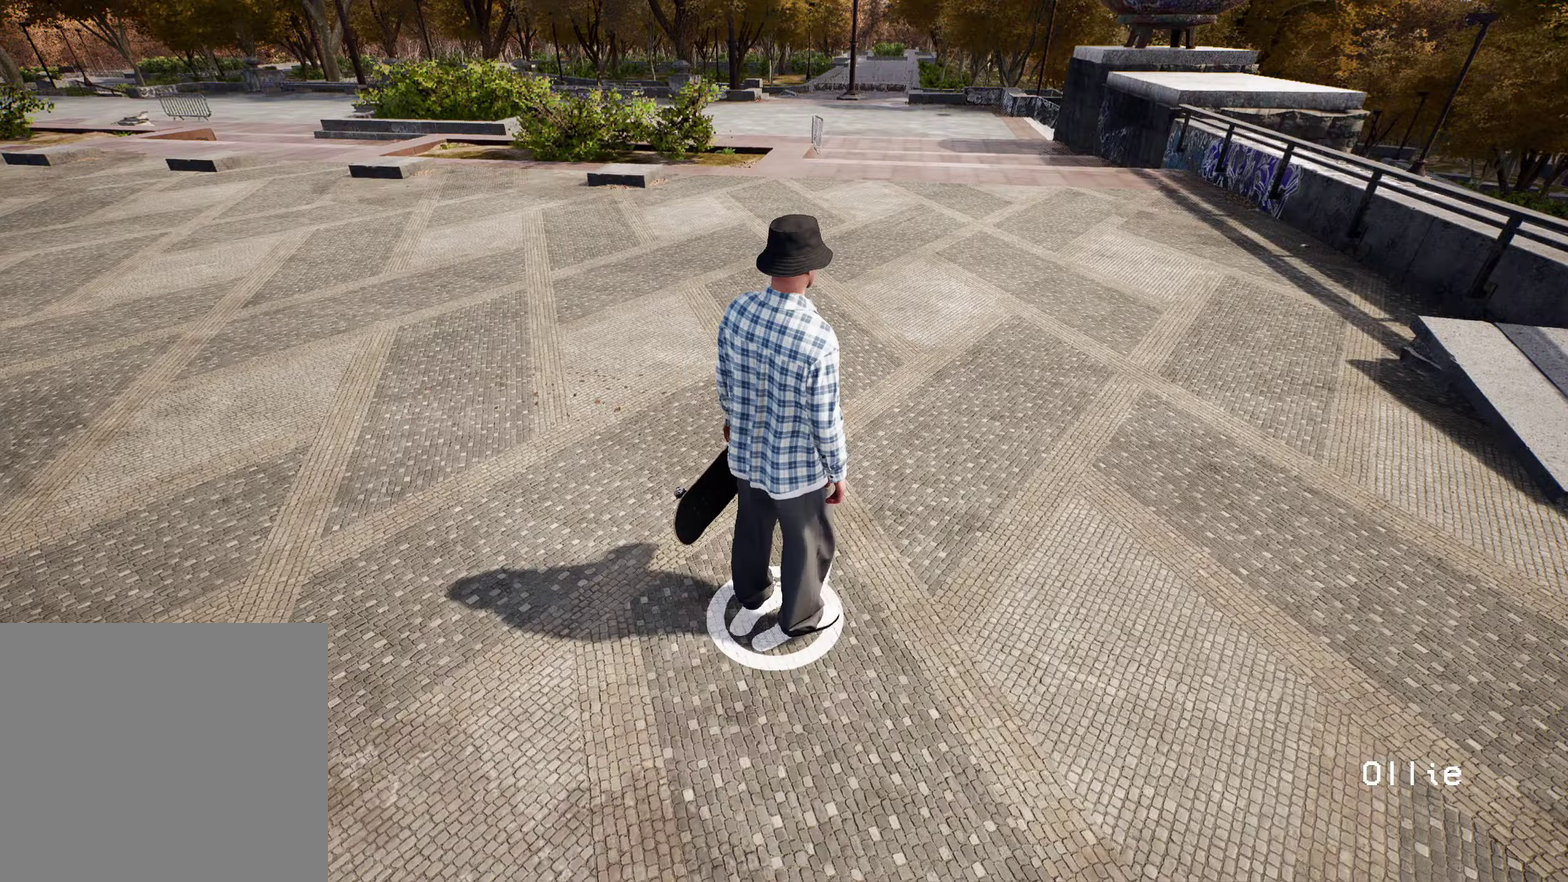
{"dt_ms": 400, "buttons": [], "left_stick": "up-right", "right_stick": "center", "events": [[83, "A", "down"], [83, "left_stick", "up"], [183, "A", "up"], [250, "A", "down"], [250, "left_stick", "up-right"], [400, "A", "up"]]}
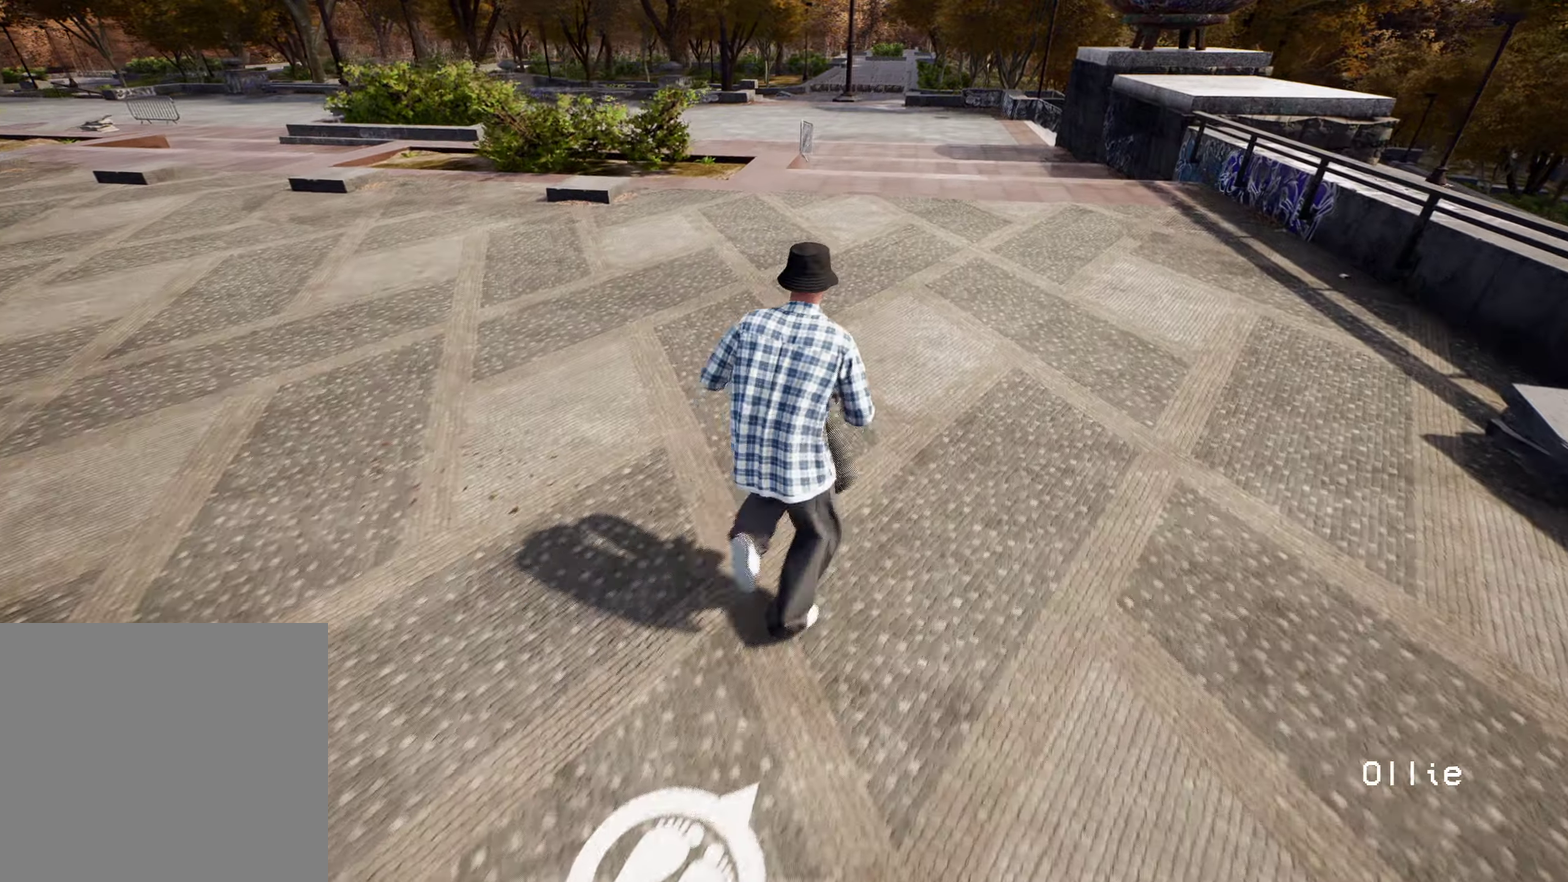
{"dt_ms": 600, "buttons": [], "left_stick": "center", "right_stick": "center", "events": [[17, "Y", "down"], [17, "left_stick", "up"], [133, "Y", "up"], [233, "left_stick", "center"], [350, "R2", "down"], [450, "R2", "up"]]}
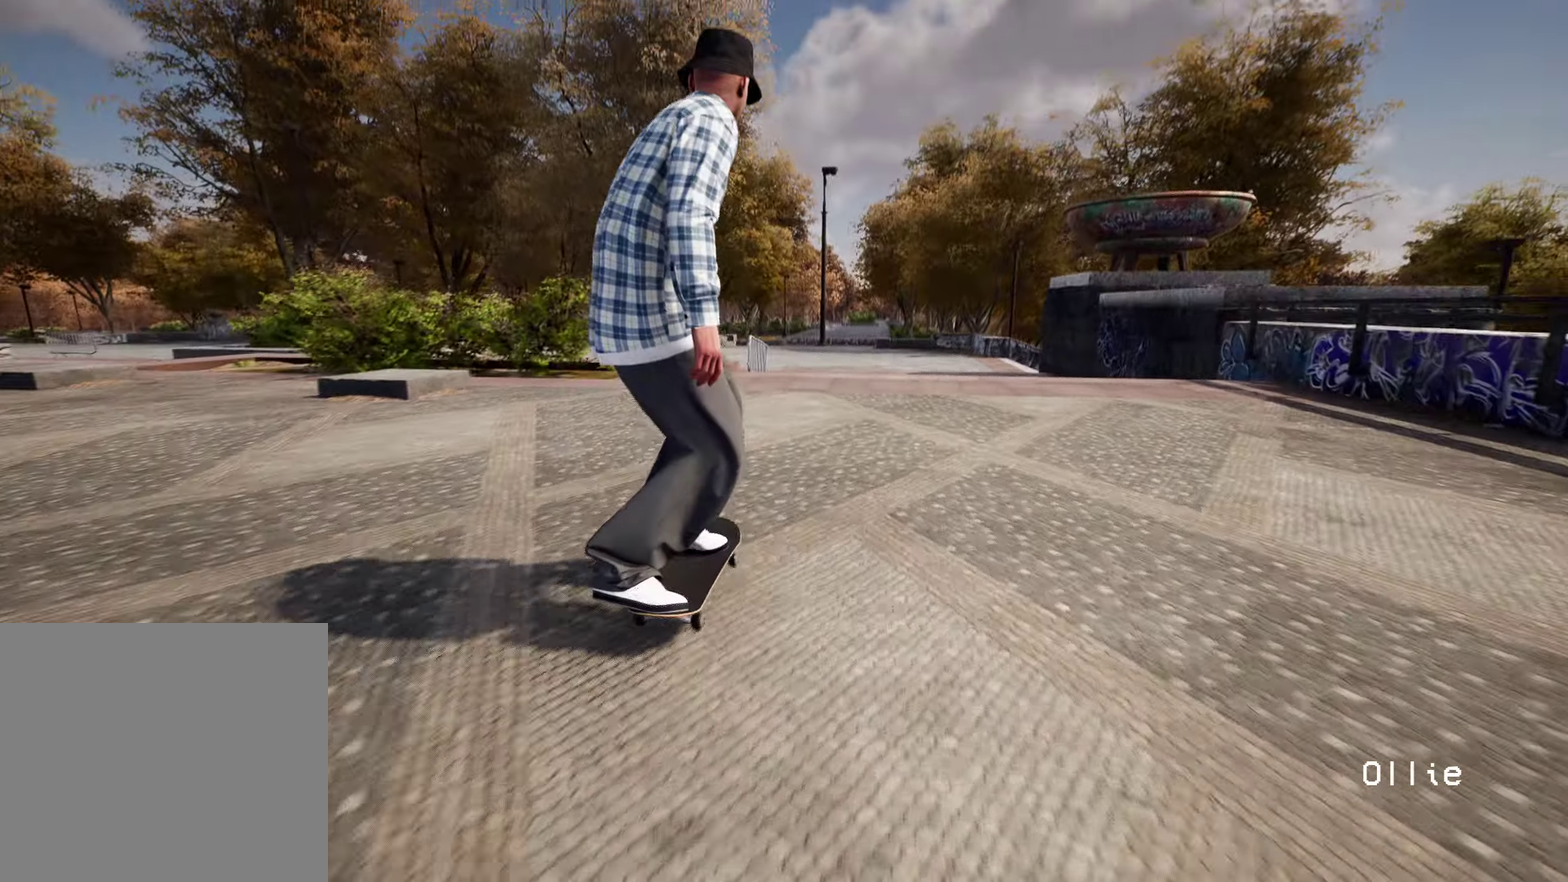
{"dt_ms": 300, "buttons": [], "left_stick": "center", "right_stick": "center", "events": []}
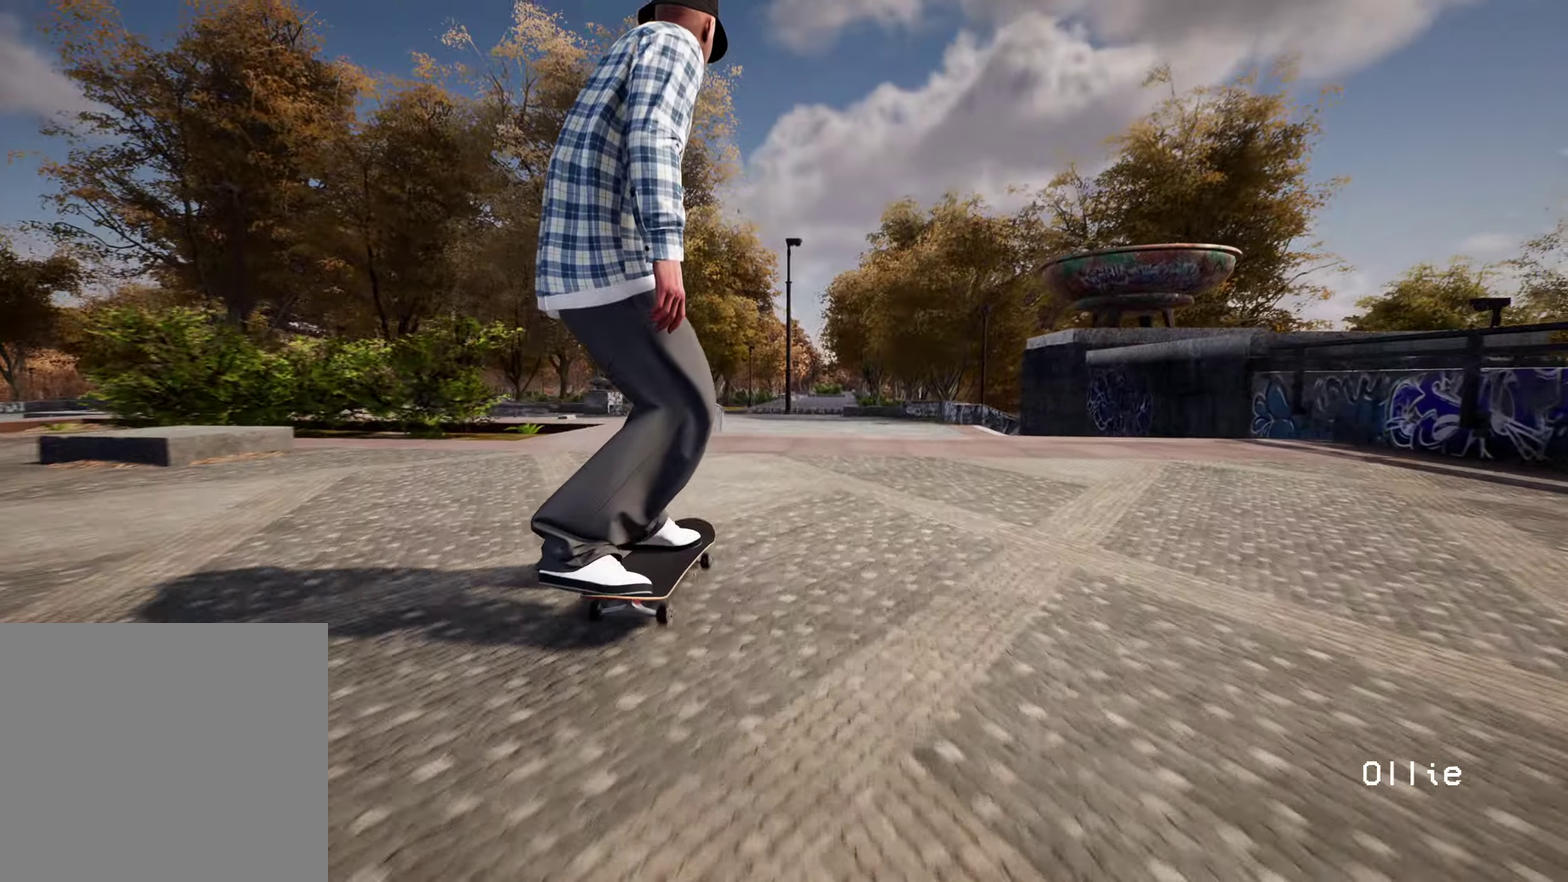
{"dt_ms": 900, "buttons": [], "left_stick": "center", "right_stick": "center", "events": []}
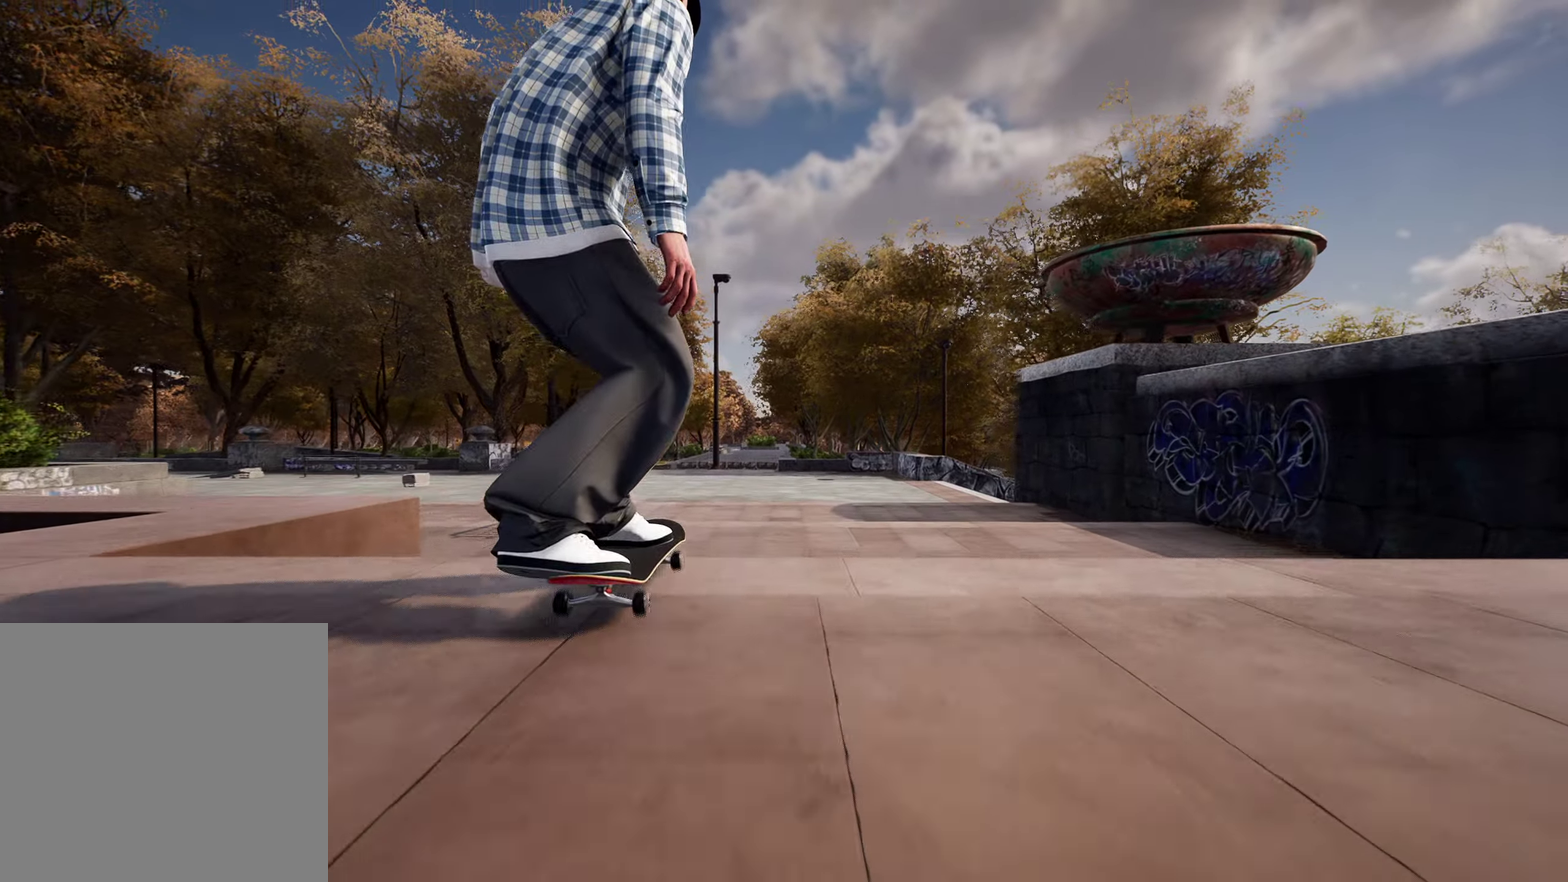
{"dt_ms": 300, "buttons": [], "left_stick": "center", "right_stick": "center", "events": []}
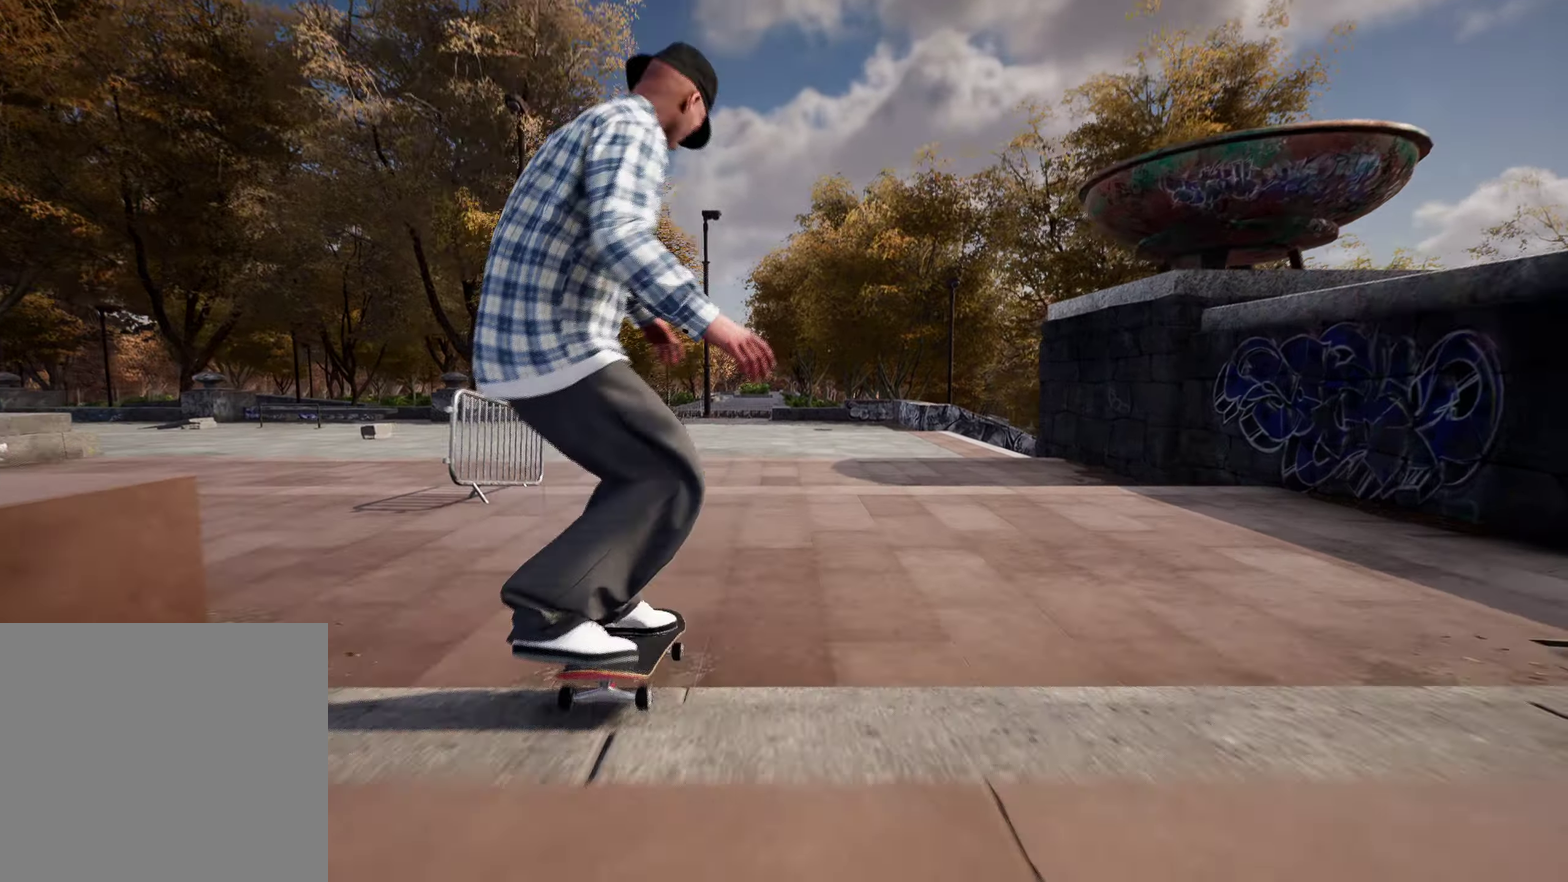
{"dt_ms": 500, "buttons": [], "left_stick": "center", "right_stick": "down", "events": [[433, "right_stick", "down"]]}
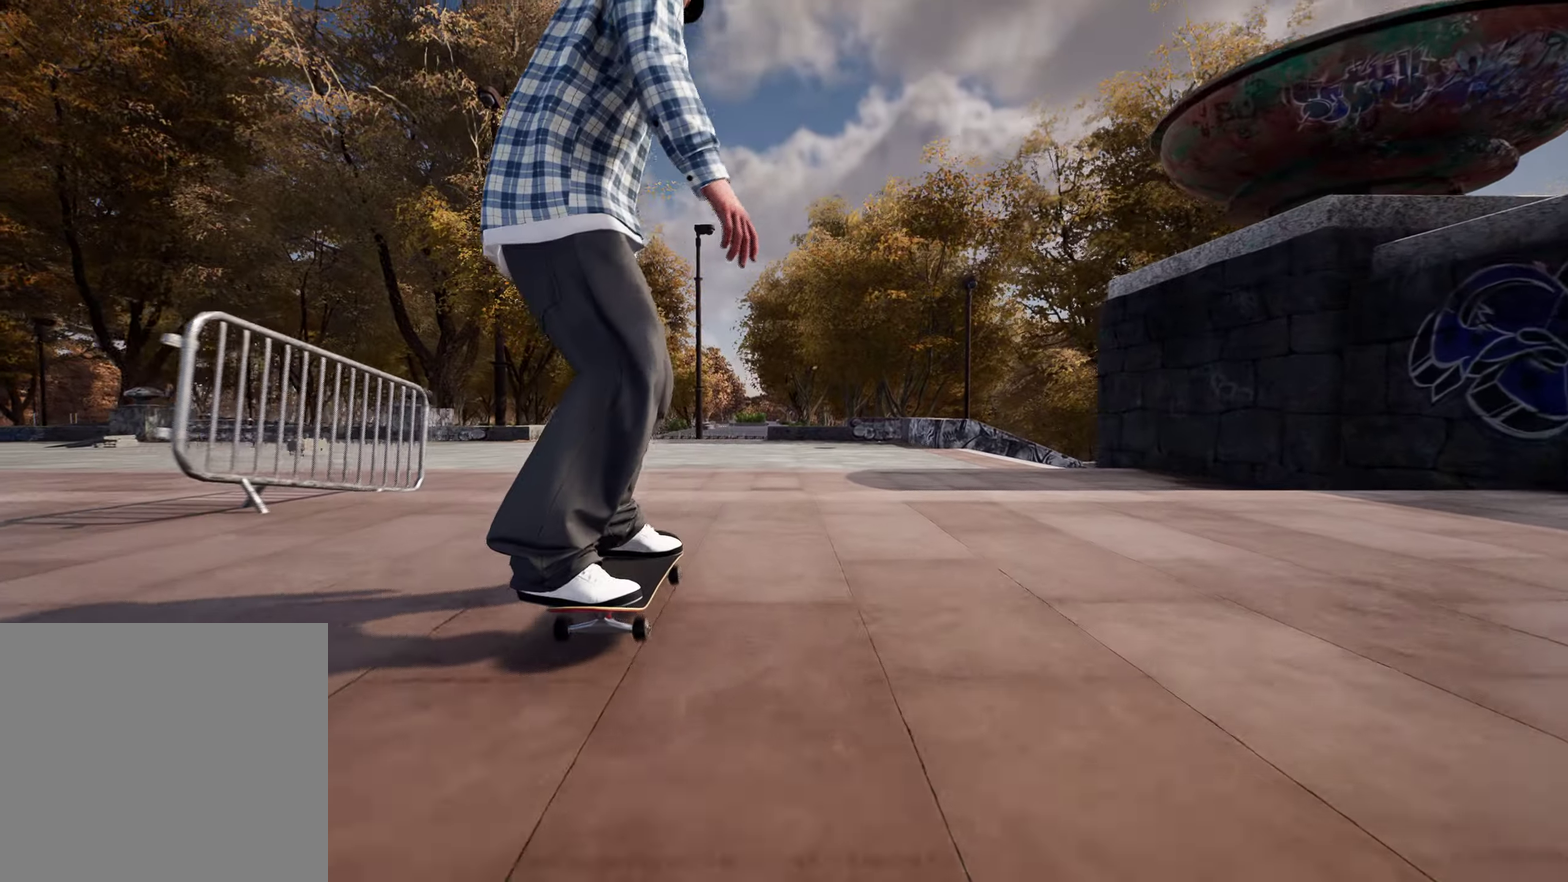
{"dt_ms": 500, "buttons": [], "left_stick": "center", "right_stick": "down", "events": []}
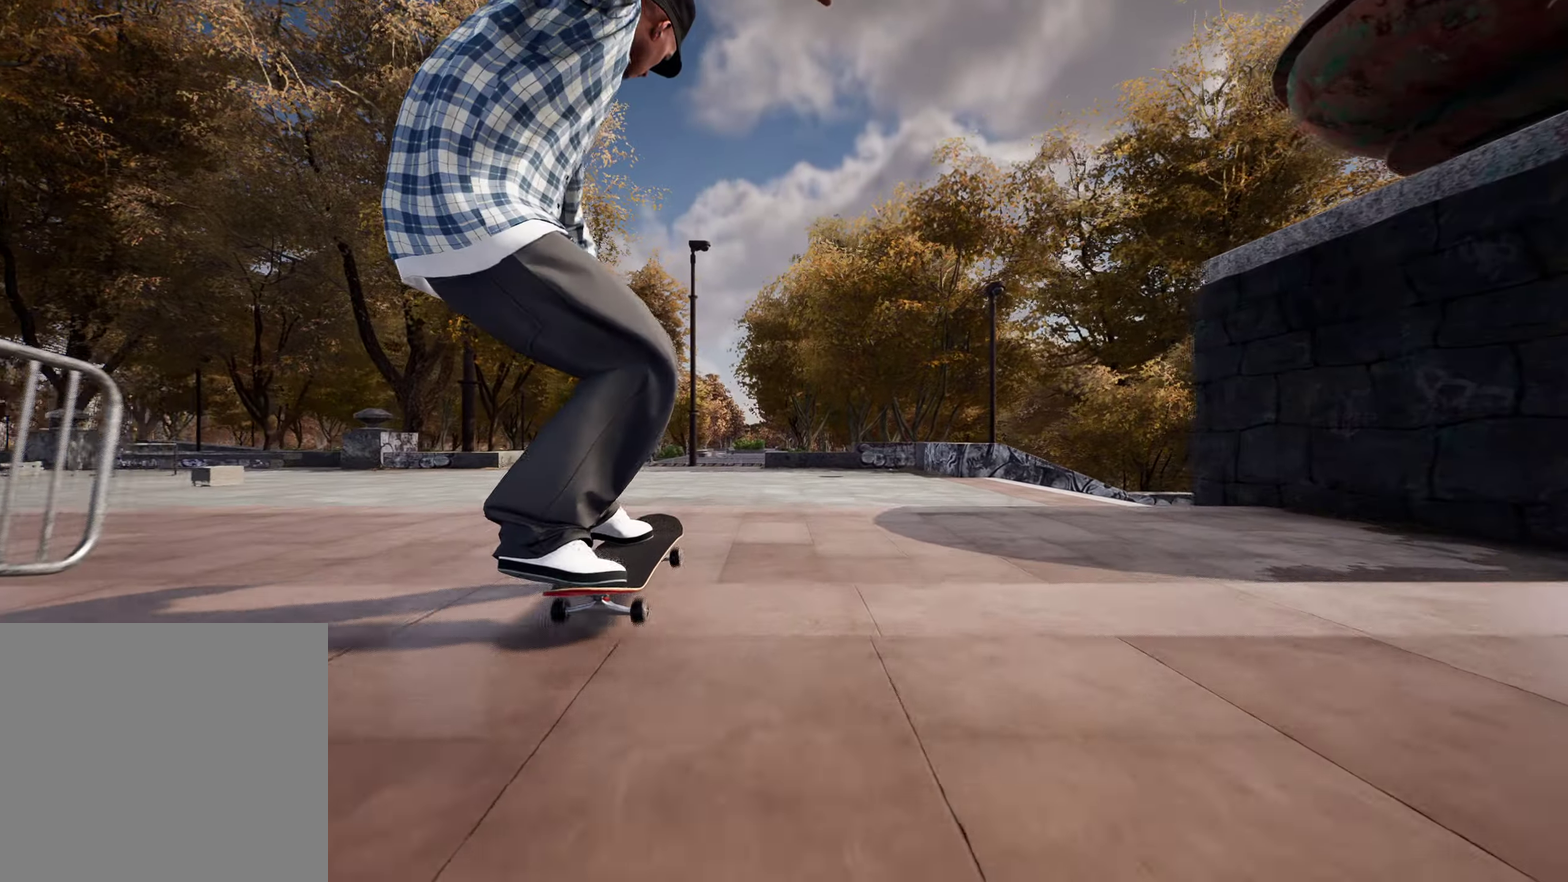
{"dt_ms": 500, "buttons": [], "left_stick": "center", "right_stick": "down", "events": []}
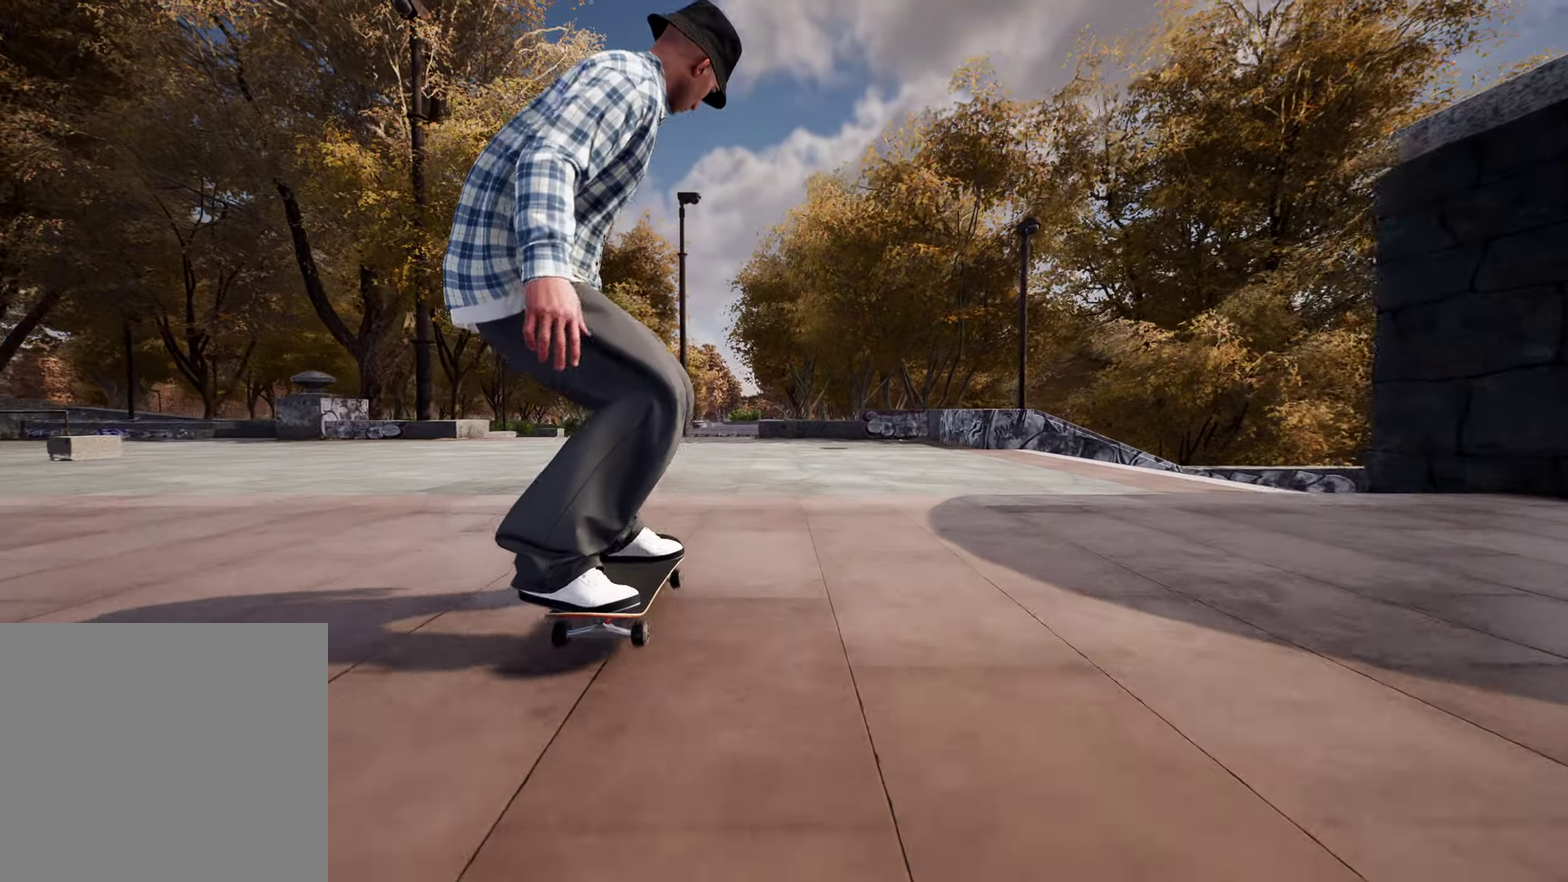
{"dt_ms": 500, "buttons": [], "left_stick": "center", "right_stick": "down", "events": []}
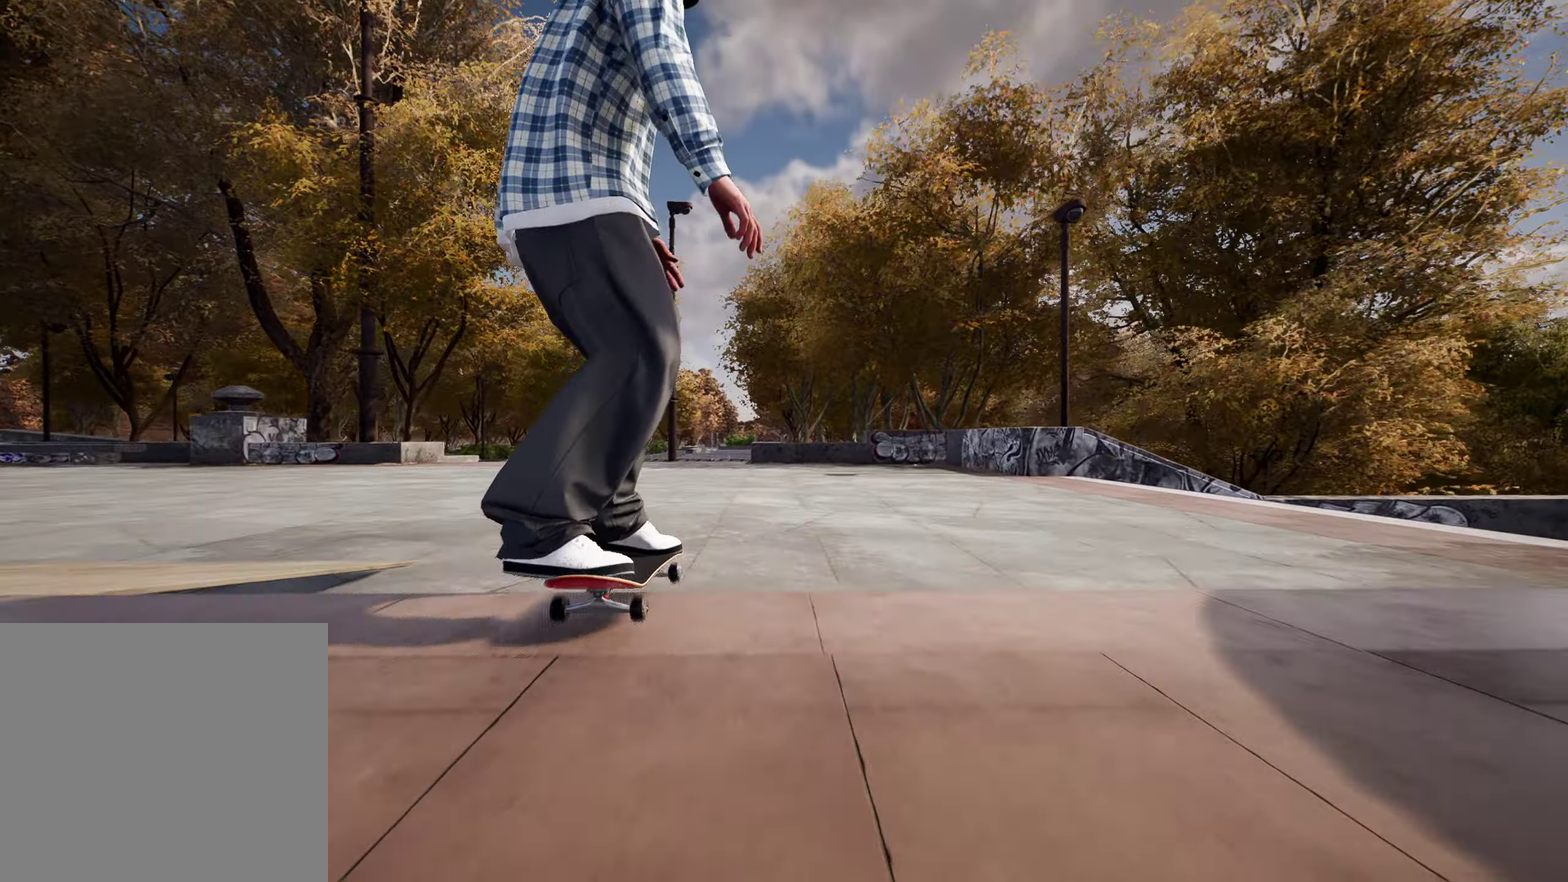
{"dt_ms": 400, "buttons": [], "left_stick": "center", "right_stick": "center", "events": [[50, "right_stick", "center"]]}
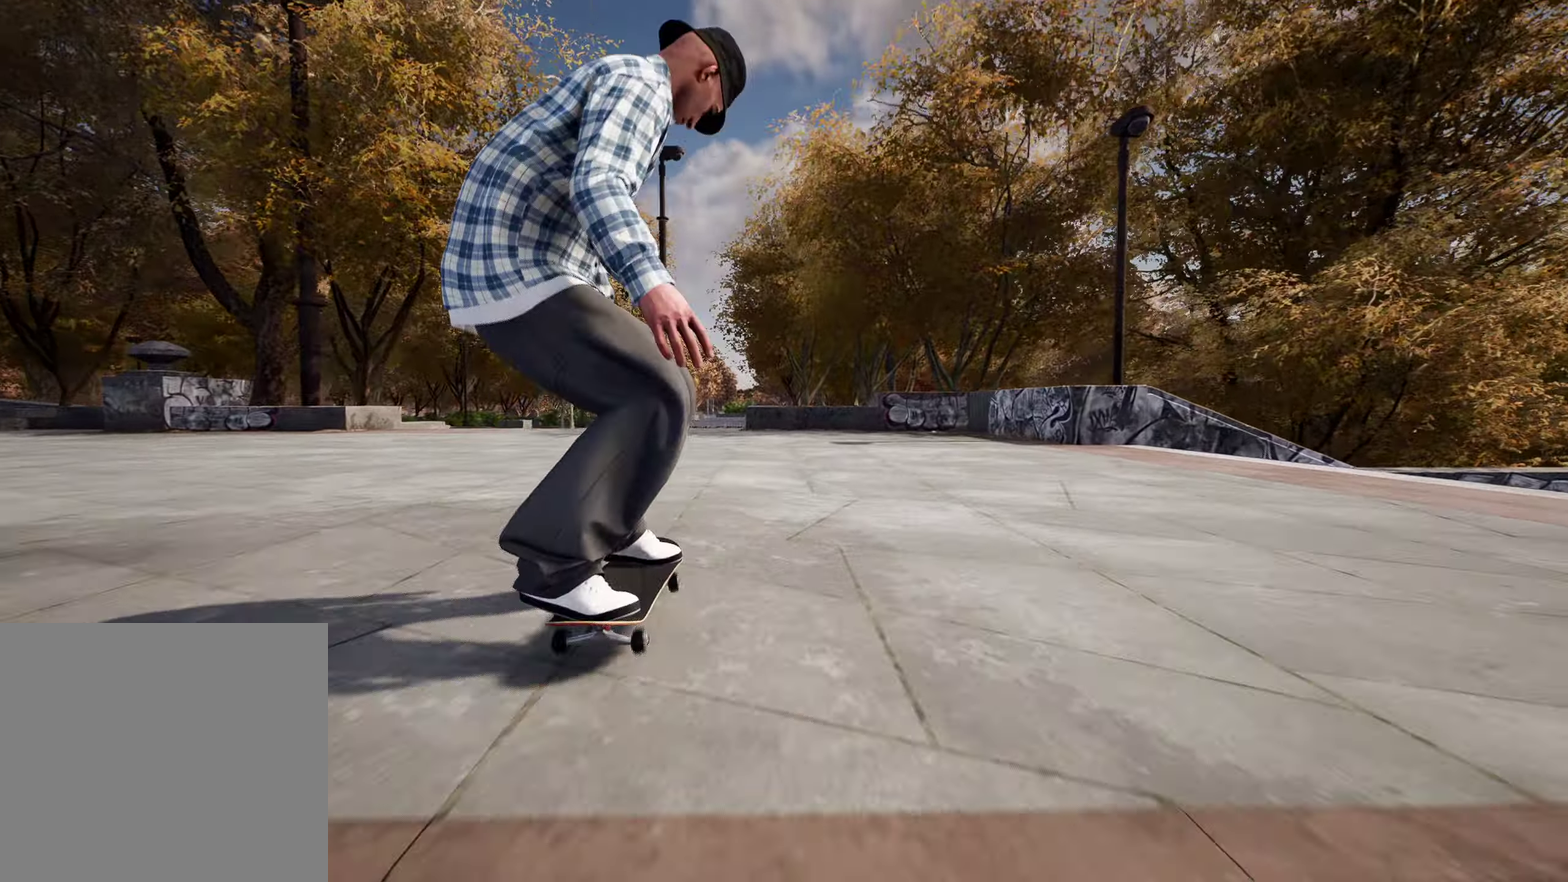
{"dt_ms": 600, "buttons": ["L2"], "left_stick": "center", "right_stick": "center", "events": [[183, "L2", "down"]]}
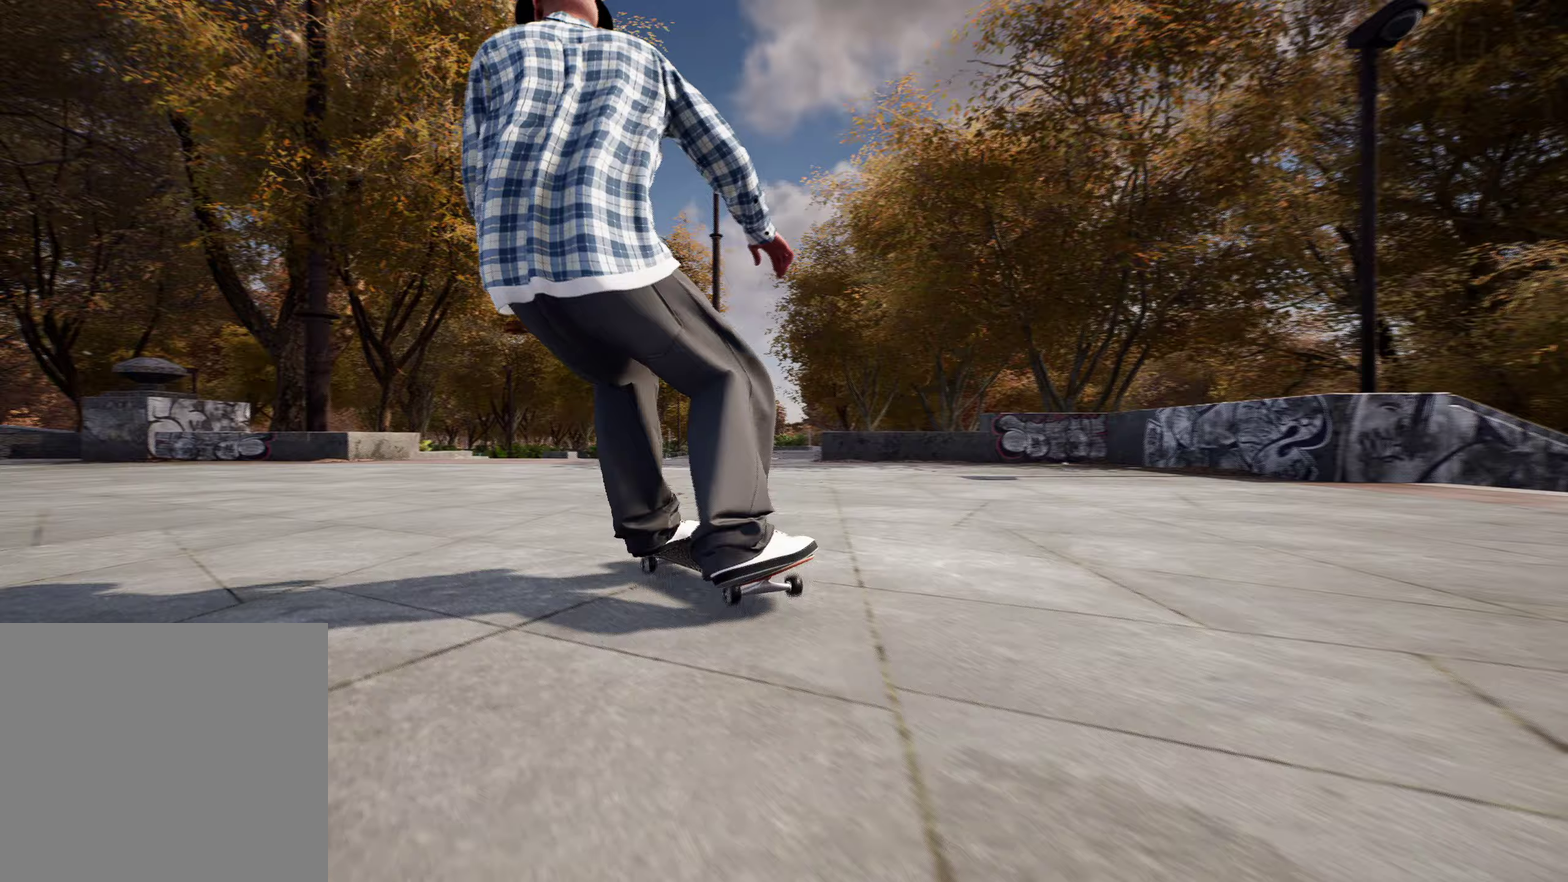
{"dt_ms": 300, "buttons": [], "left_stick": "center", "right_stick": "center", "events": [[183, "L2", "up"]]}
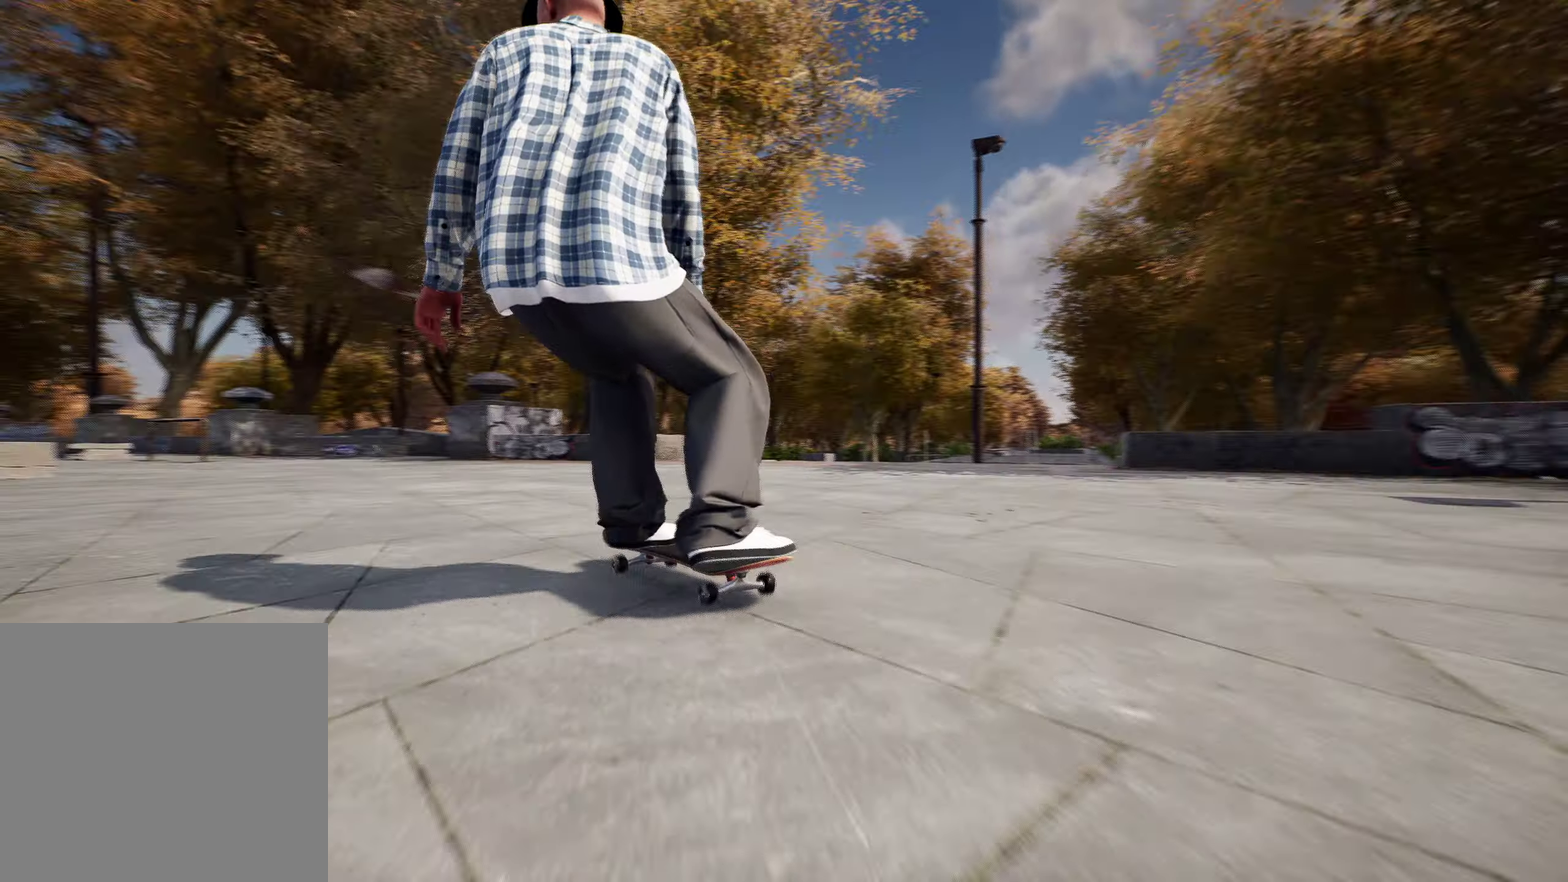
{"dt_ms": 700, "buttons": ["L2"], "left_stick": "center", "right_stick": "center", "events": [[683, "L2", "down"]]}
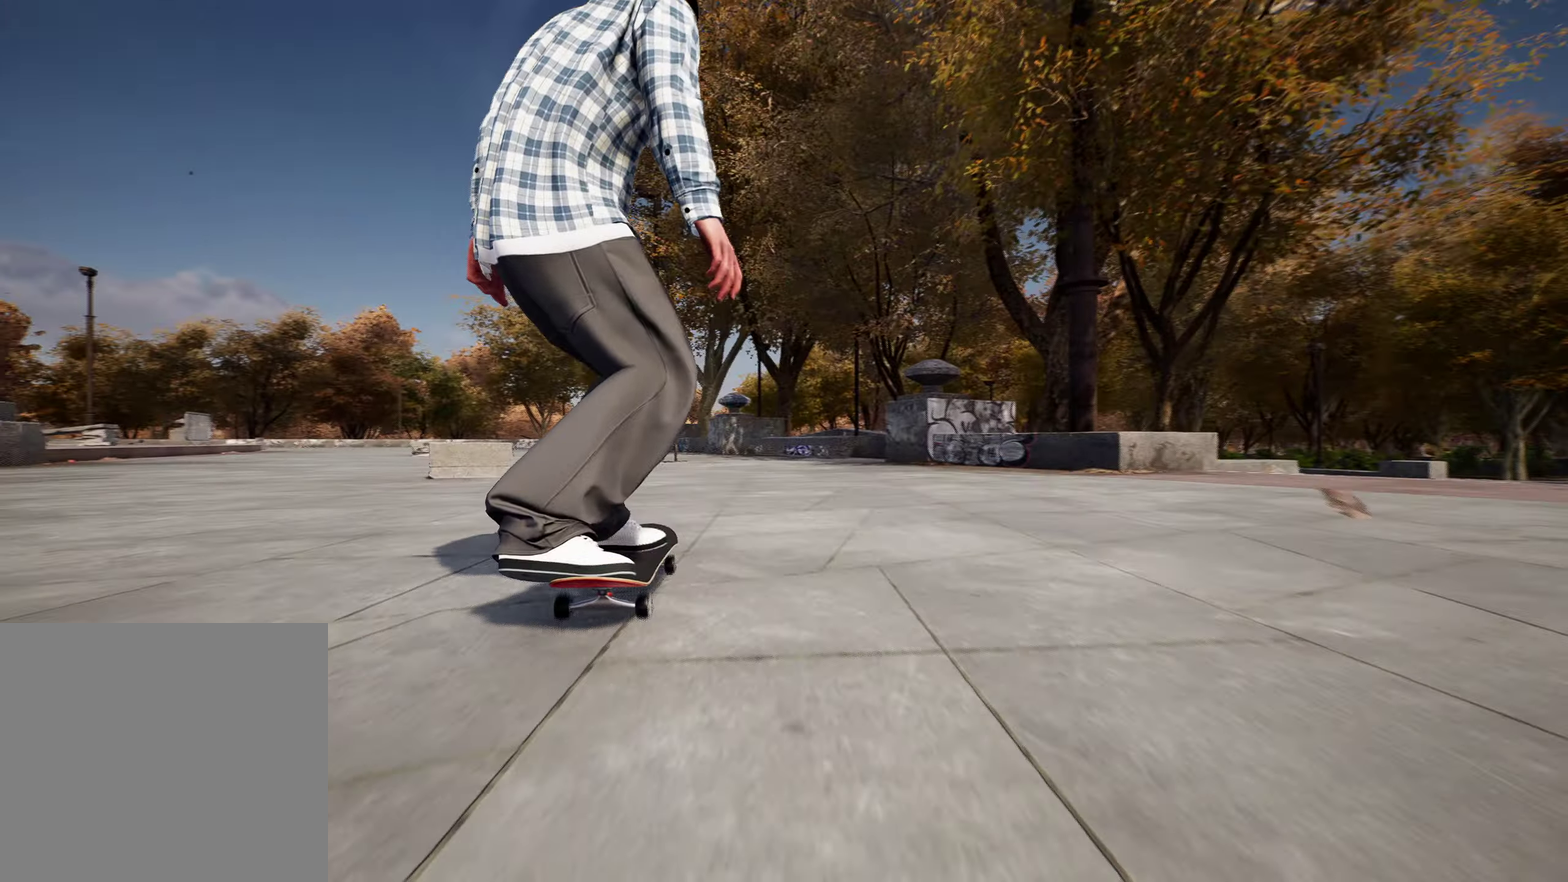
{"dt_ms": 300, "buttons": [], "left_stick": "center", "right_stick": "center", "events": [[133, "L2", "up"]]}
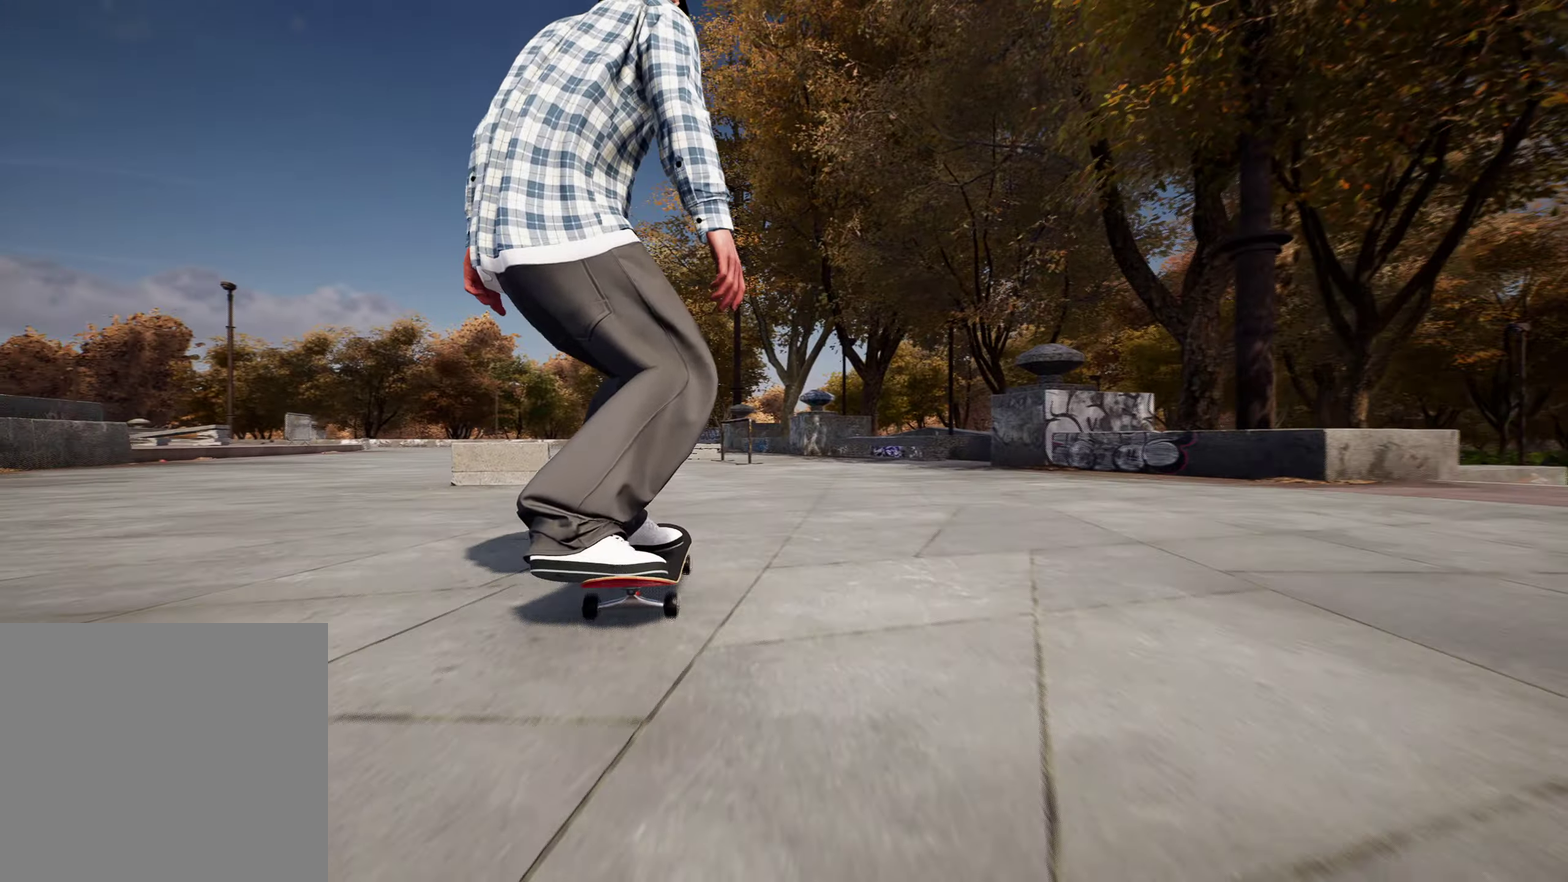
{"dt_ms": 900, "buttons": [], "left_stick": "center", "right_stick": "center", "events": []}
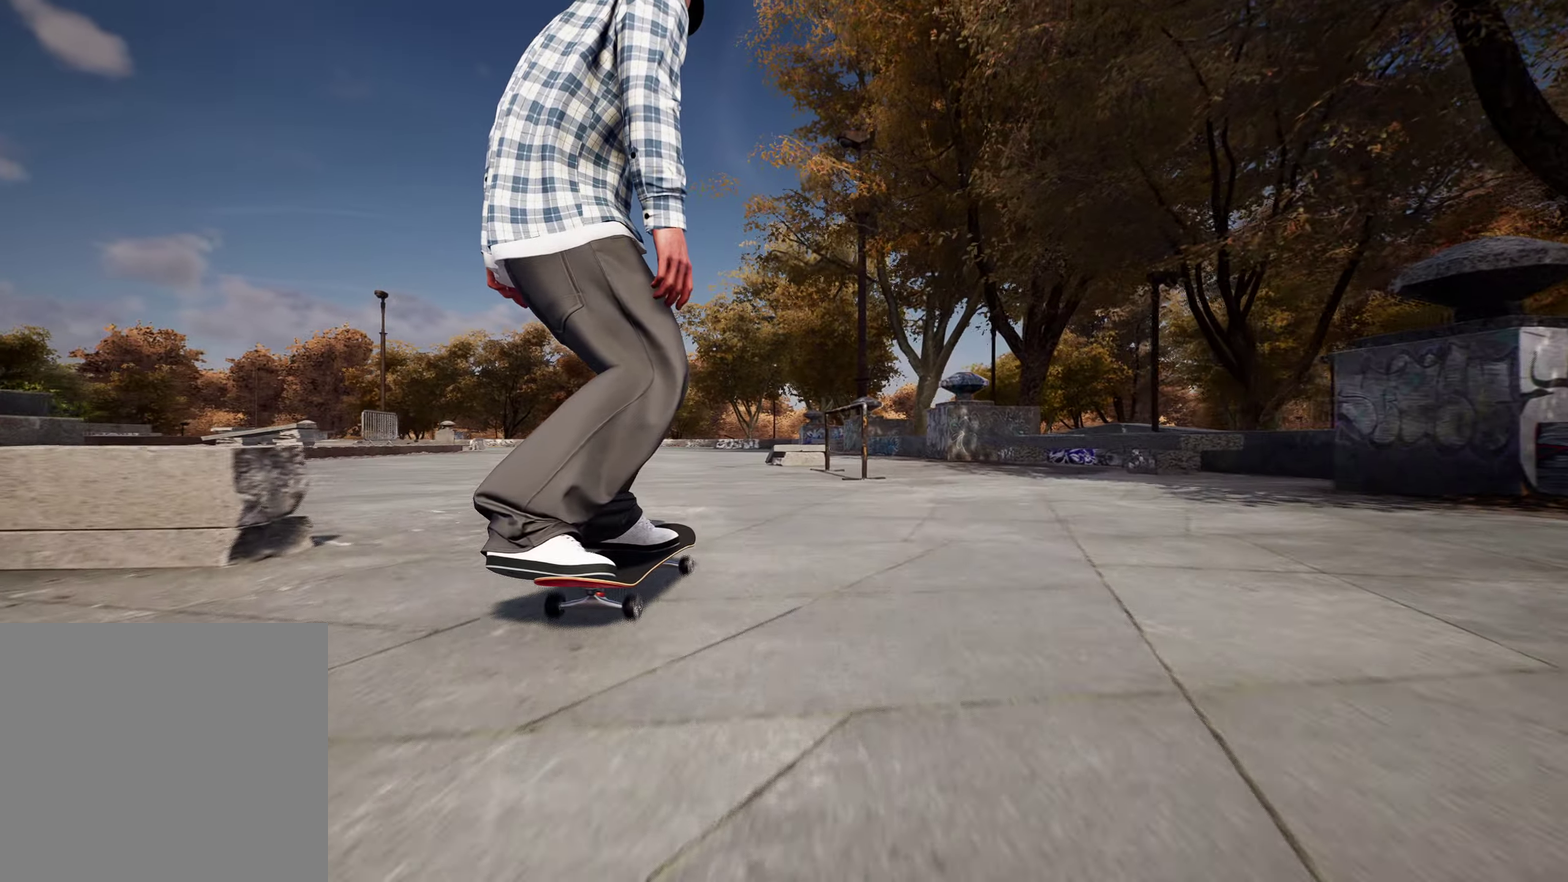
{"dt_ms": 300, "buttons": [], "left_stick": "center", "right_stick": "down", "events": [[167, "right_stick", "down"]]}
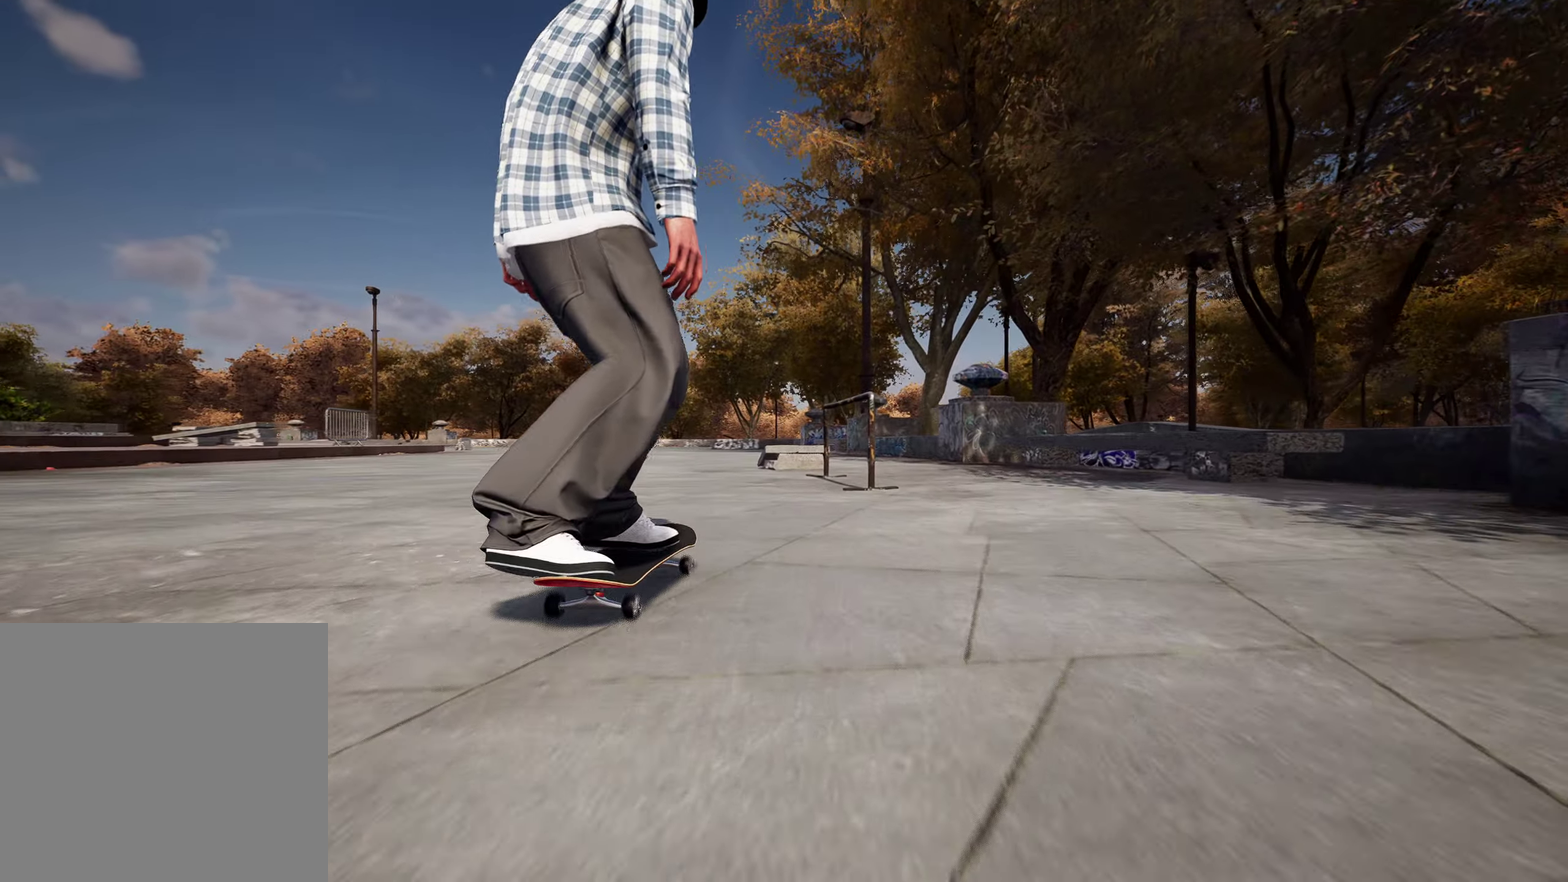
{"dt_ms": 500, "buttons": ["L2"], "left_stick": "center", "right_stick": "down", "events": [[33, "L2", "down"]]}
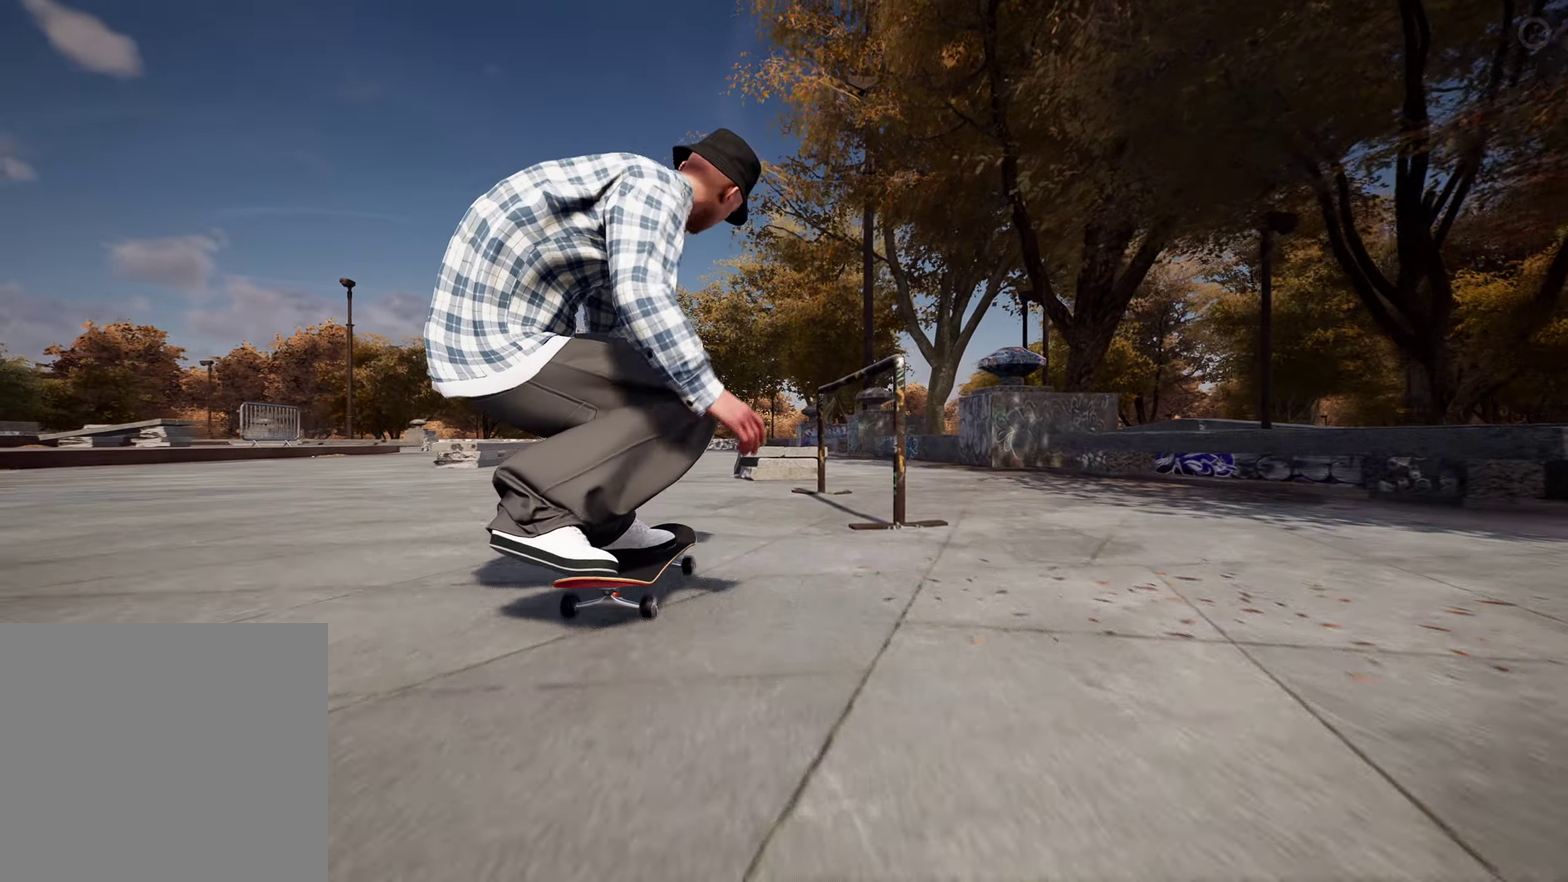
{"dt_ms": 400, "buttons": [], "left_stick": "center", "right_stick": "down", "events": [[17, "L2", "up"], [317, "R2", "down"], [383, "R2", "up"]]}
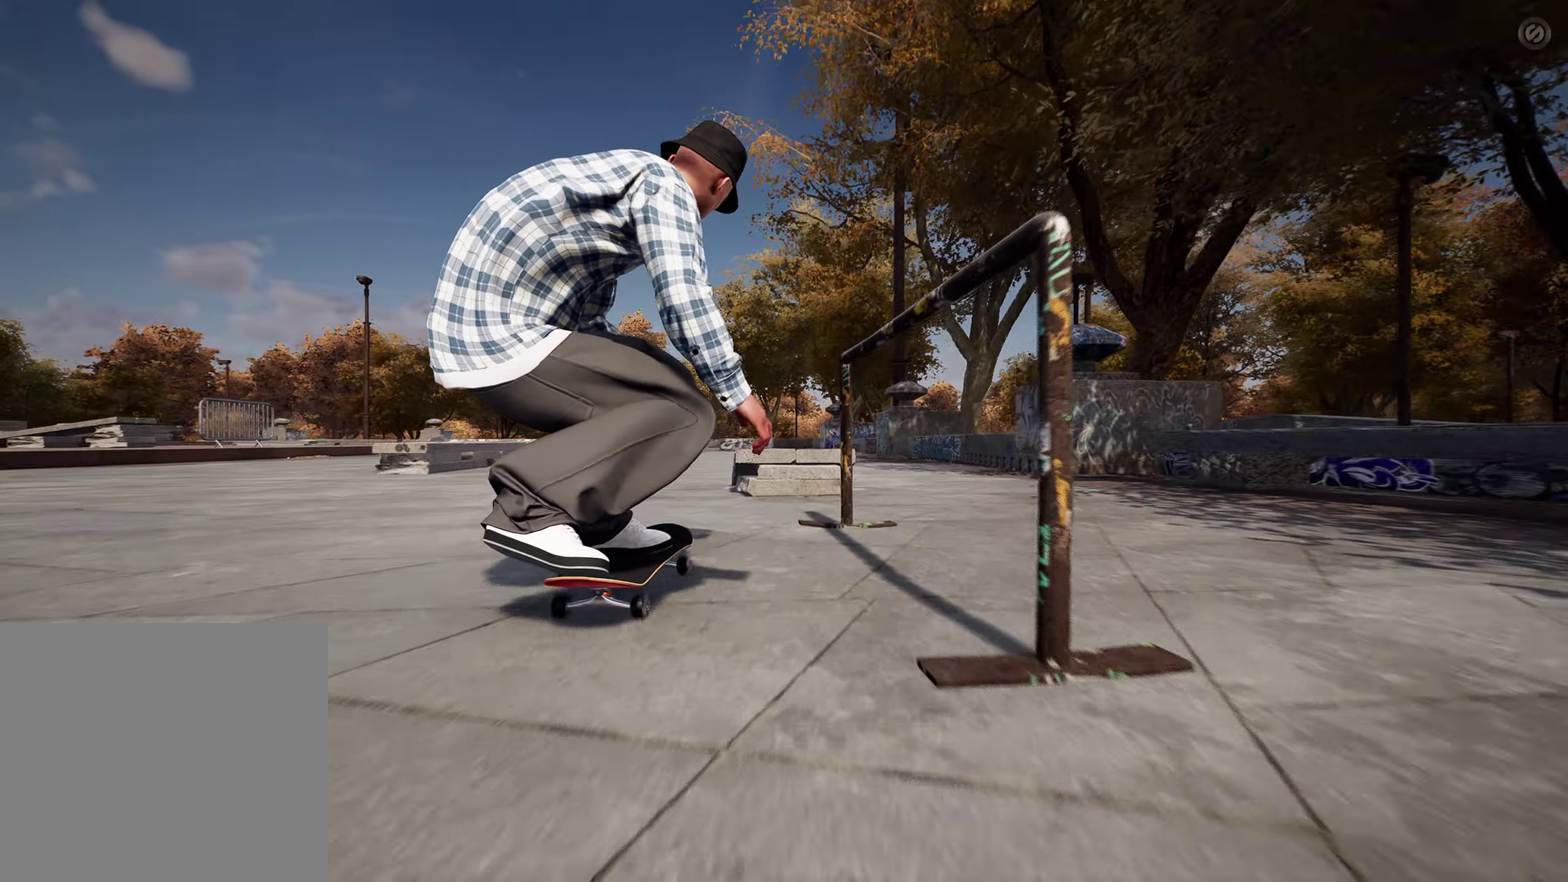
{"dt_ms": 600, "buttons": [], "left_stick": "up", "right_stick": "up", "events": [[67, "left_stick", "up"], [83, "right_stick", "up"]]}
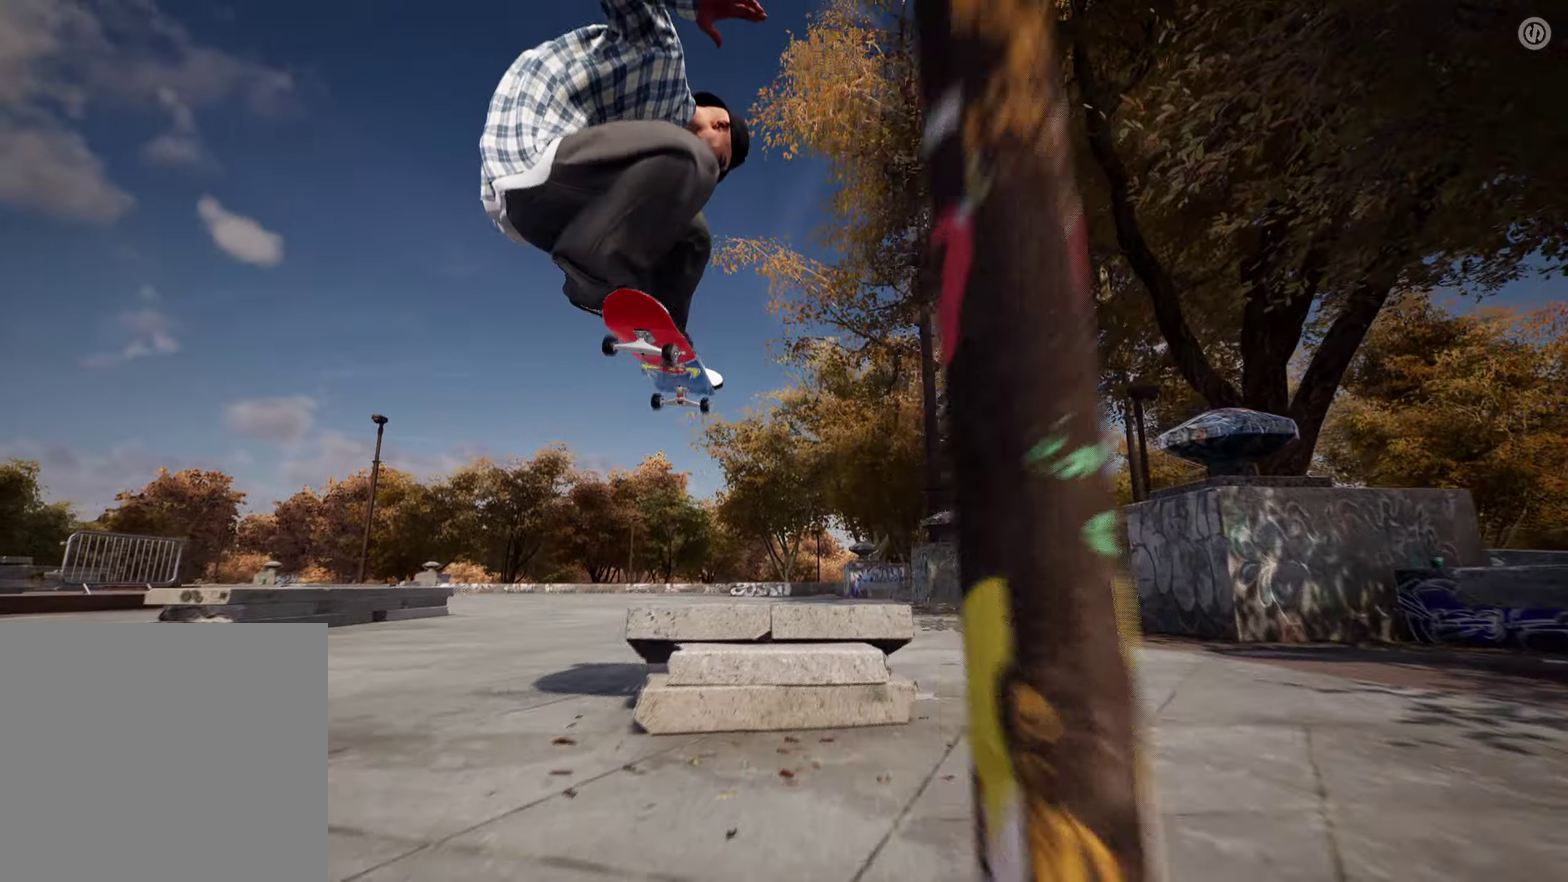
{"dt_ms": 300, "buttons": [], "left_stick": "center", "right_stick": "center", "events": [[167, "right_stick", "center"], [183, "left_stick", "center"]]}
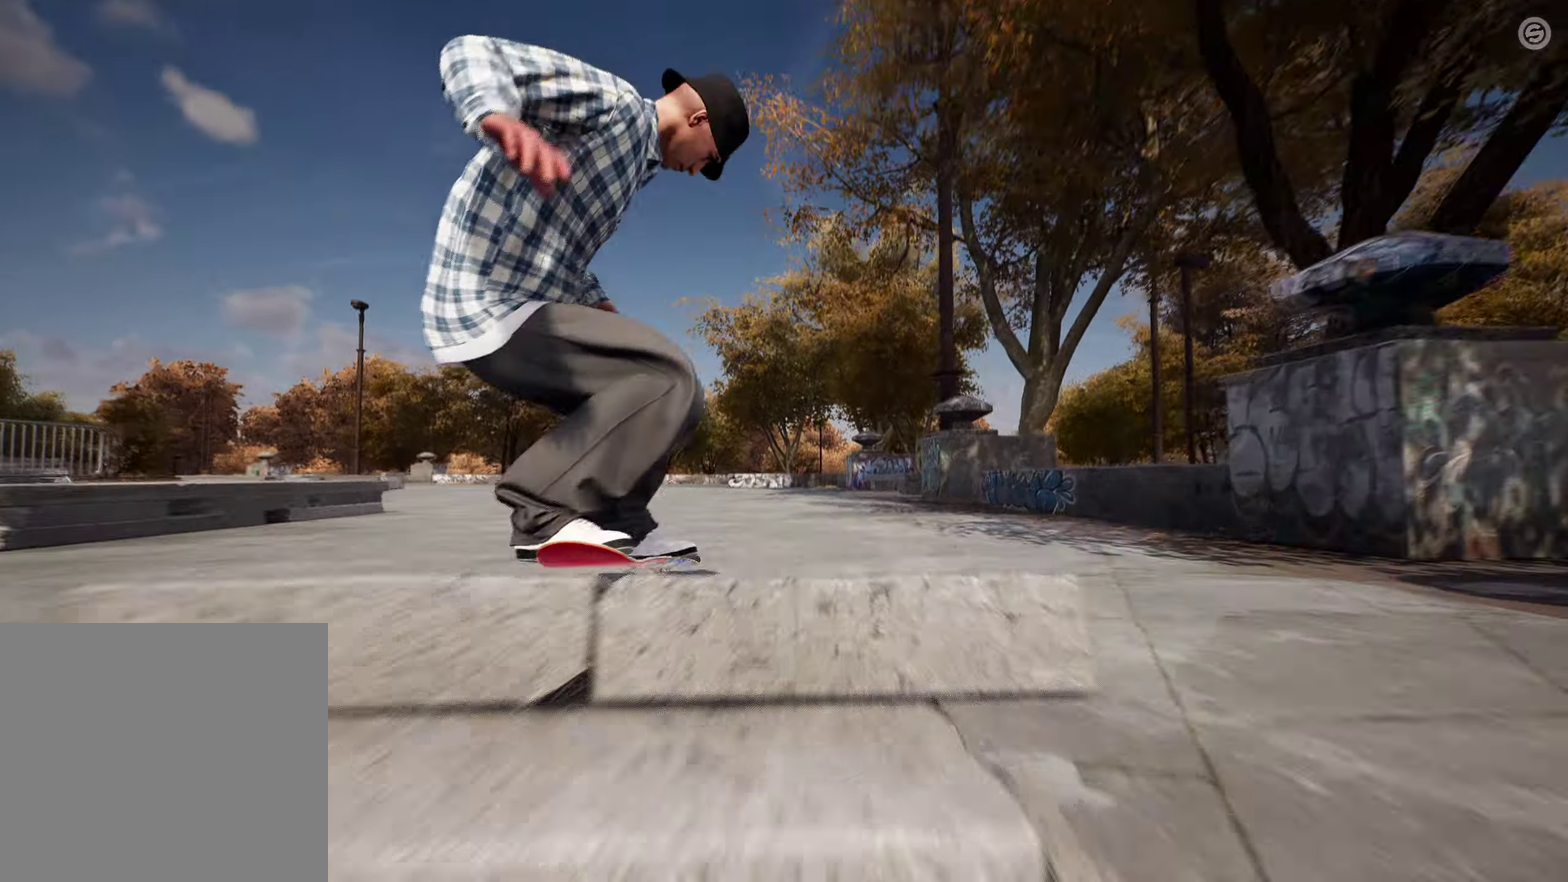
{"dt_ms": 700, "buttons": [], "left_stick": "center", "right_stick": "center", "events": [[133, "L2", "down"], [633, "L2", "up"]]}
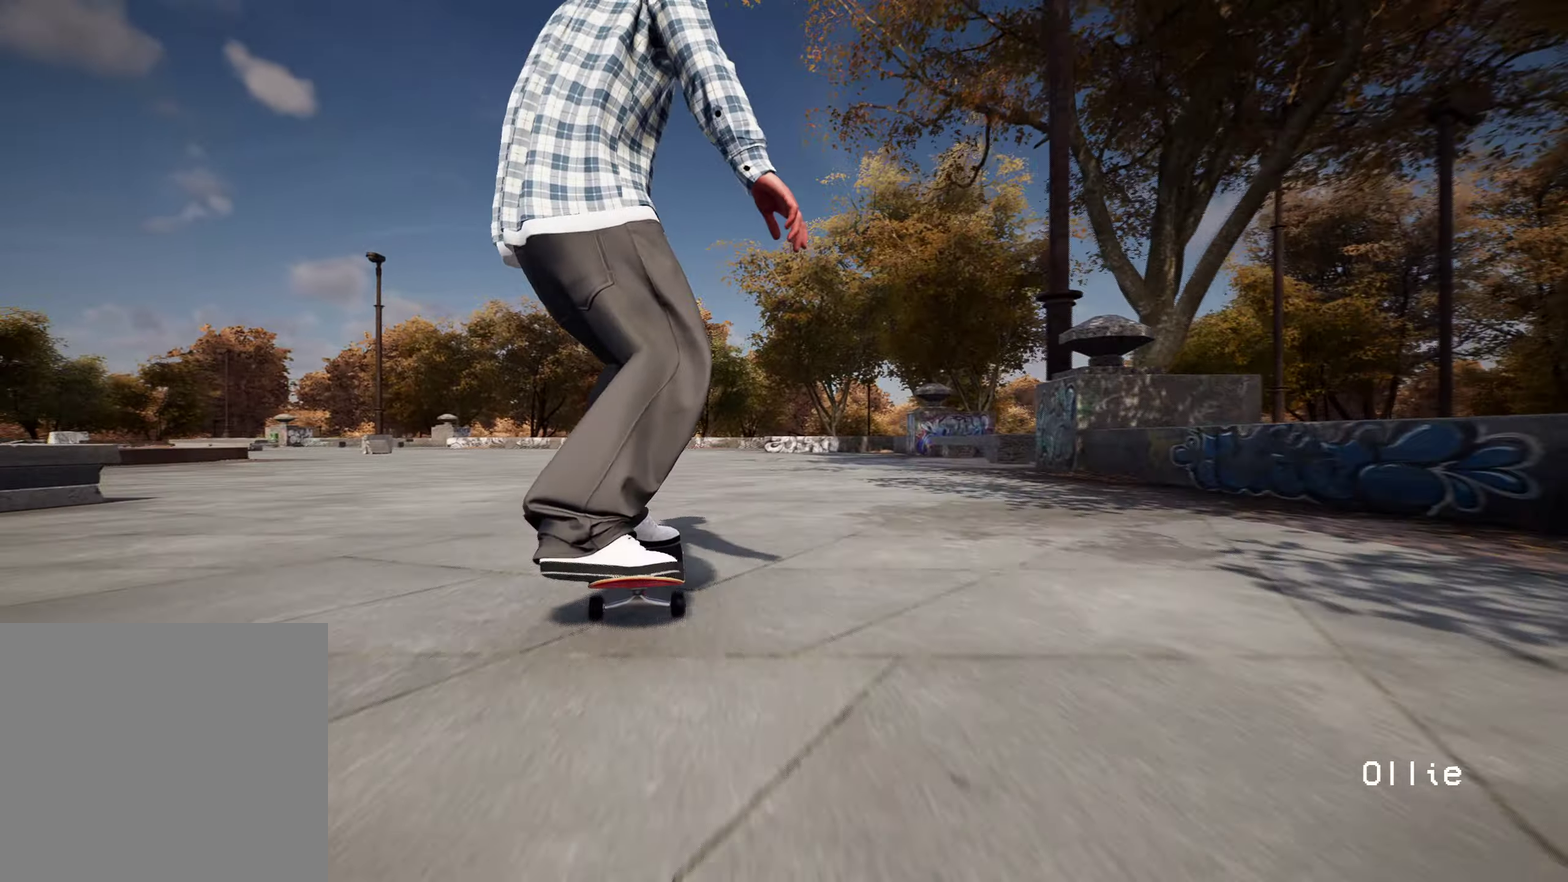
{"dt_ms": 300, "buttons": [], "left_stick": "center", "right_stick": "center", "events": [[67, "L2", "down"], [300, "L2", "up"]]}
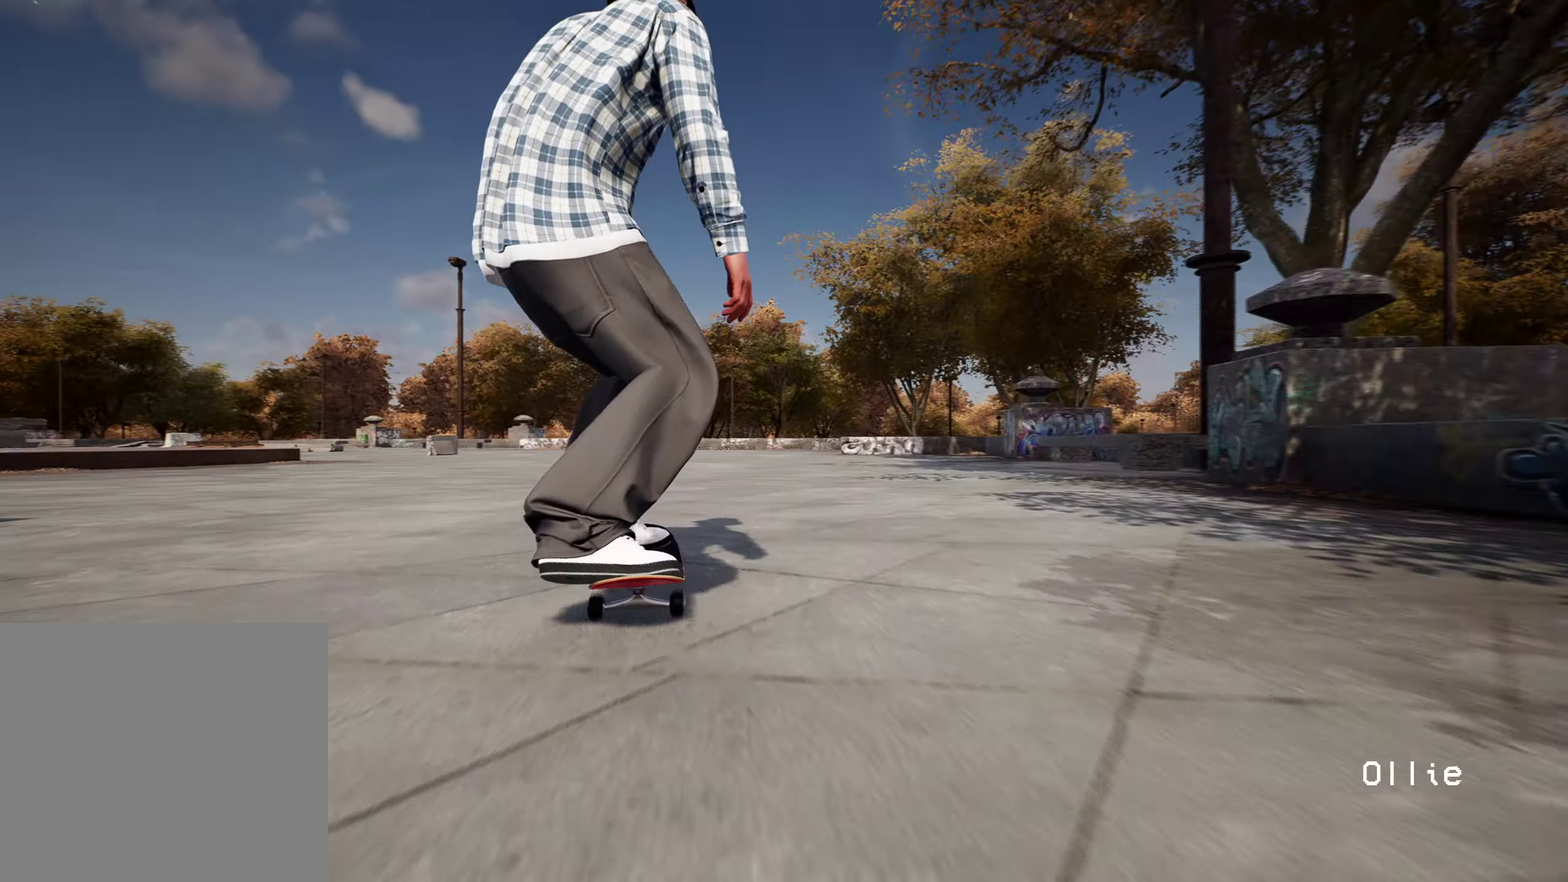
{"dt_ms": 700, "buttons": ["L2"], "left_stick": "center", "right_stick": "center", "events": [[150, "L2", "down"]]}
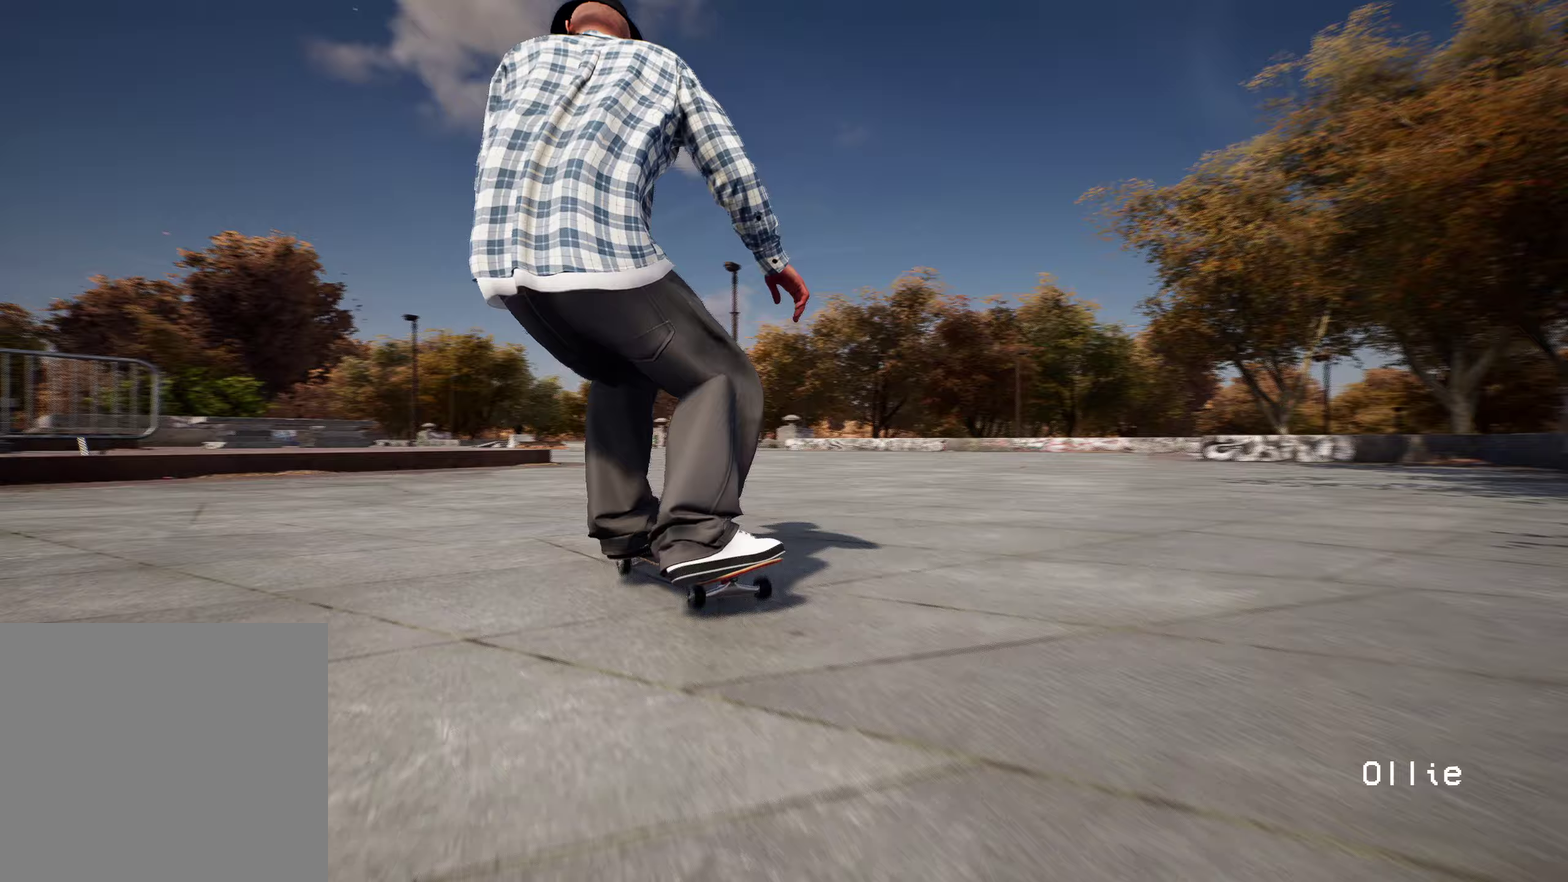
{"dt_ms": 500, "buttons": [], "left_stick": "center", "right_stick": "center", "events": [[117, "L2", "up"]]}
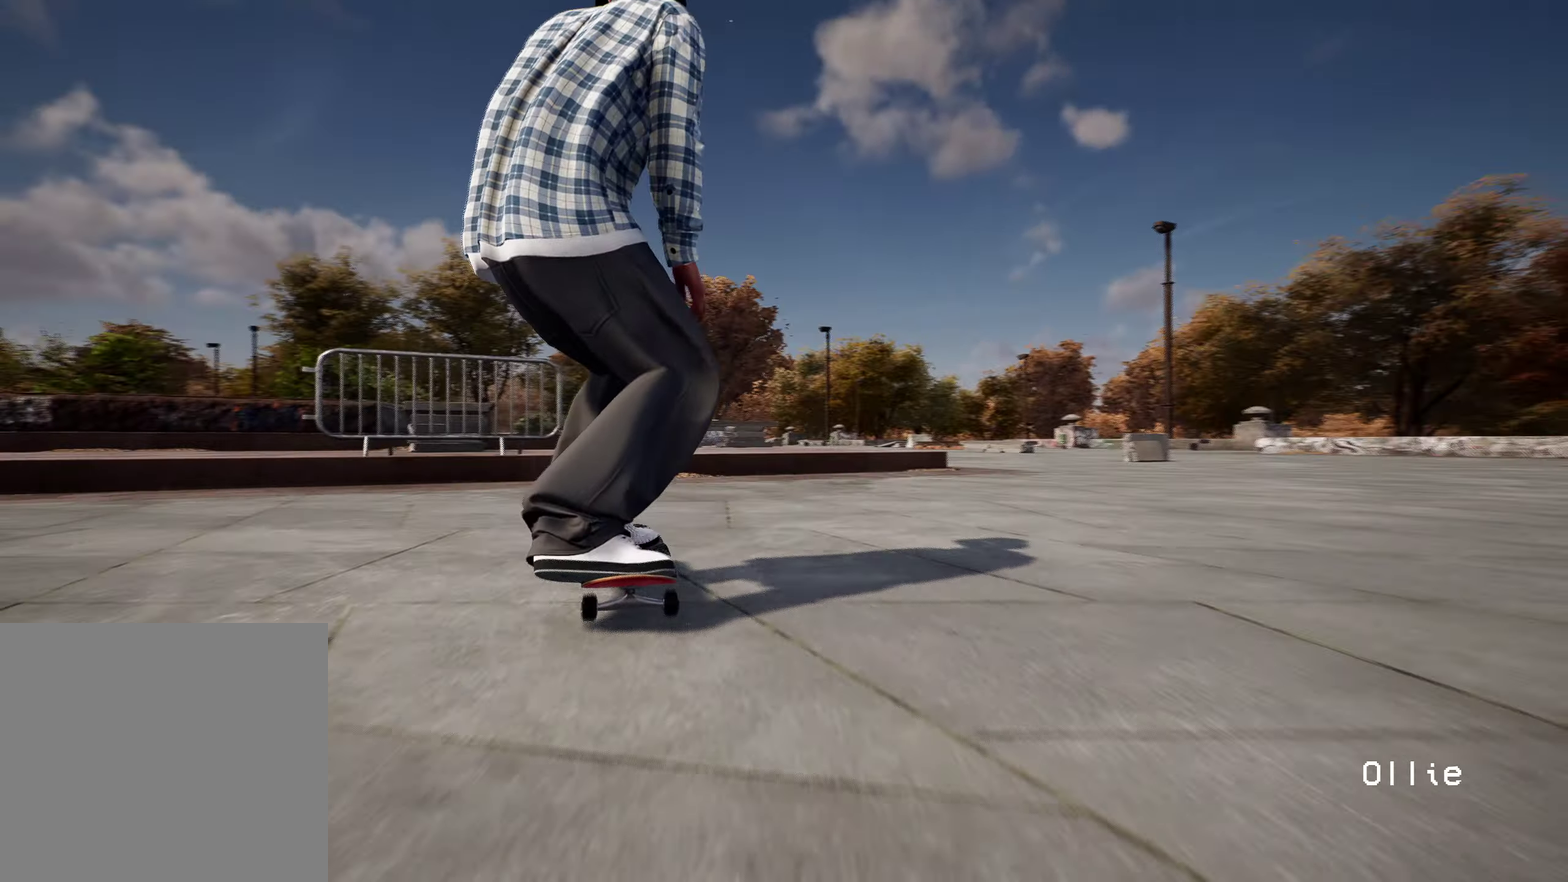
{"dt_ms": 500, "buttons": ["R2"], "left_stick": "center", "right_stick": "down", "events": [[83, "right_stick", "down"], [233, "R2", "down"]]}
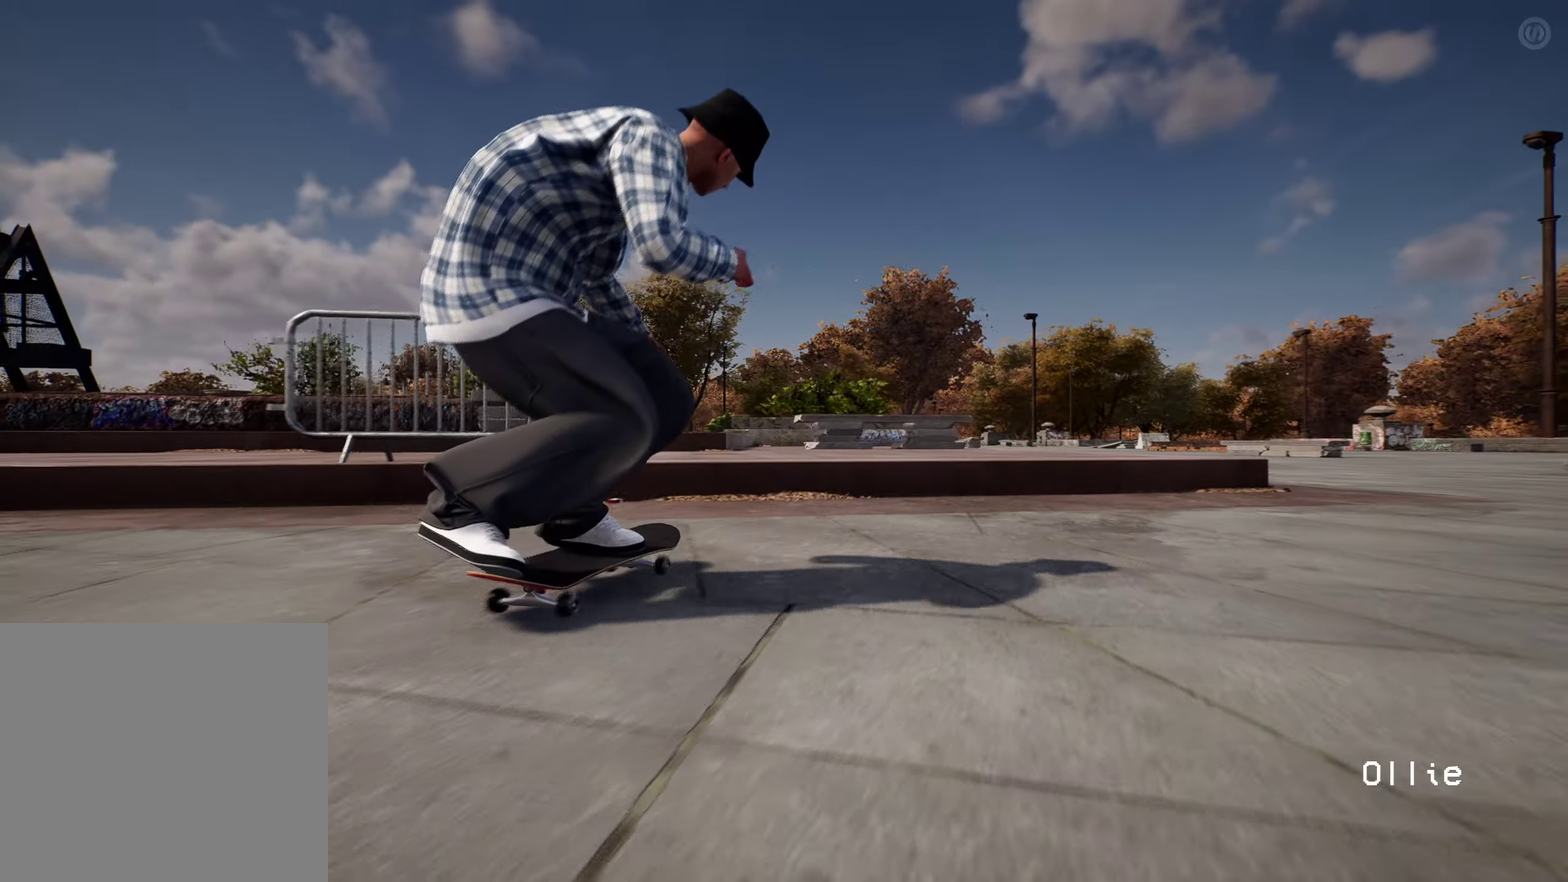
{"dt_ms": 400, "buttons": [], "left_stick": "center", "right_stick": "up", "events": [[17, "left_stick", "up"], [100, "right_stick", "center"], [183, "left_stick", "center"], [383, "right_stick", "up"], [400, "R2", "up"]]}